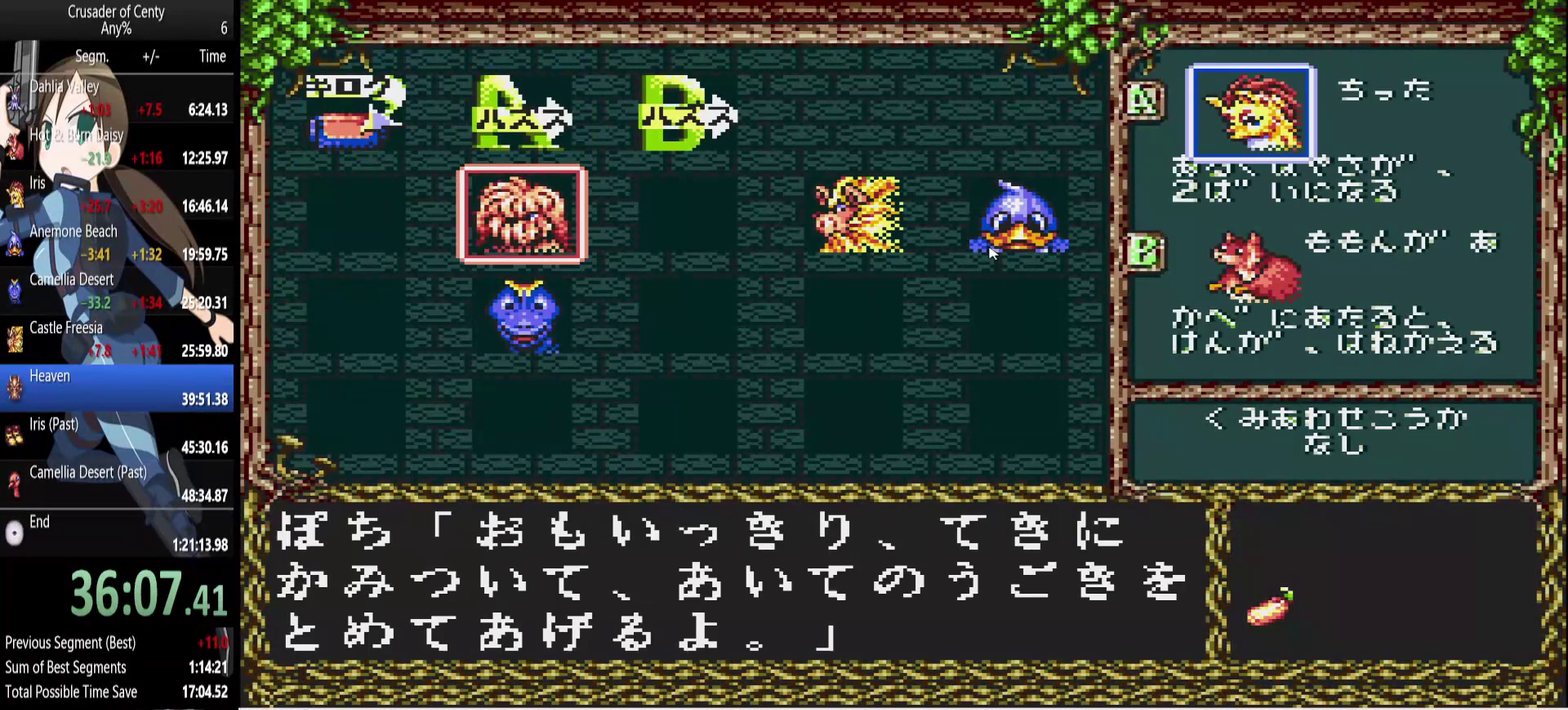
Gameplay with a controller (Xbox layout); each line is a JSON object with the inputs held at the frame after it. "events" lists button and stick changes between this image and that frame as [ms after this image, input, new state], when the widget could be followed in between. Not read: L1 L2 L3 R1 R2 R3.
{"buttons": [], "events": []}
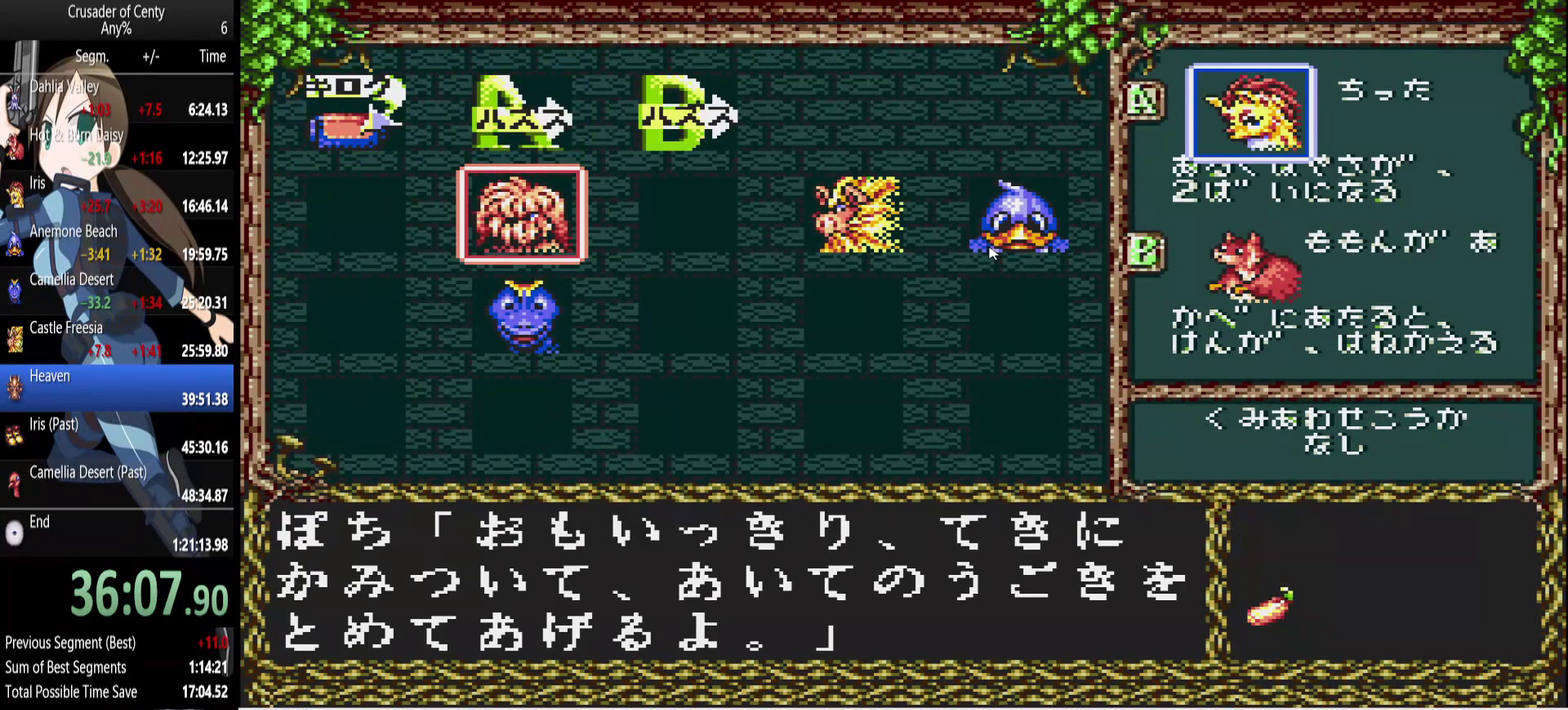
{"buttons": [], "events": []}
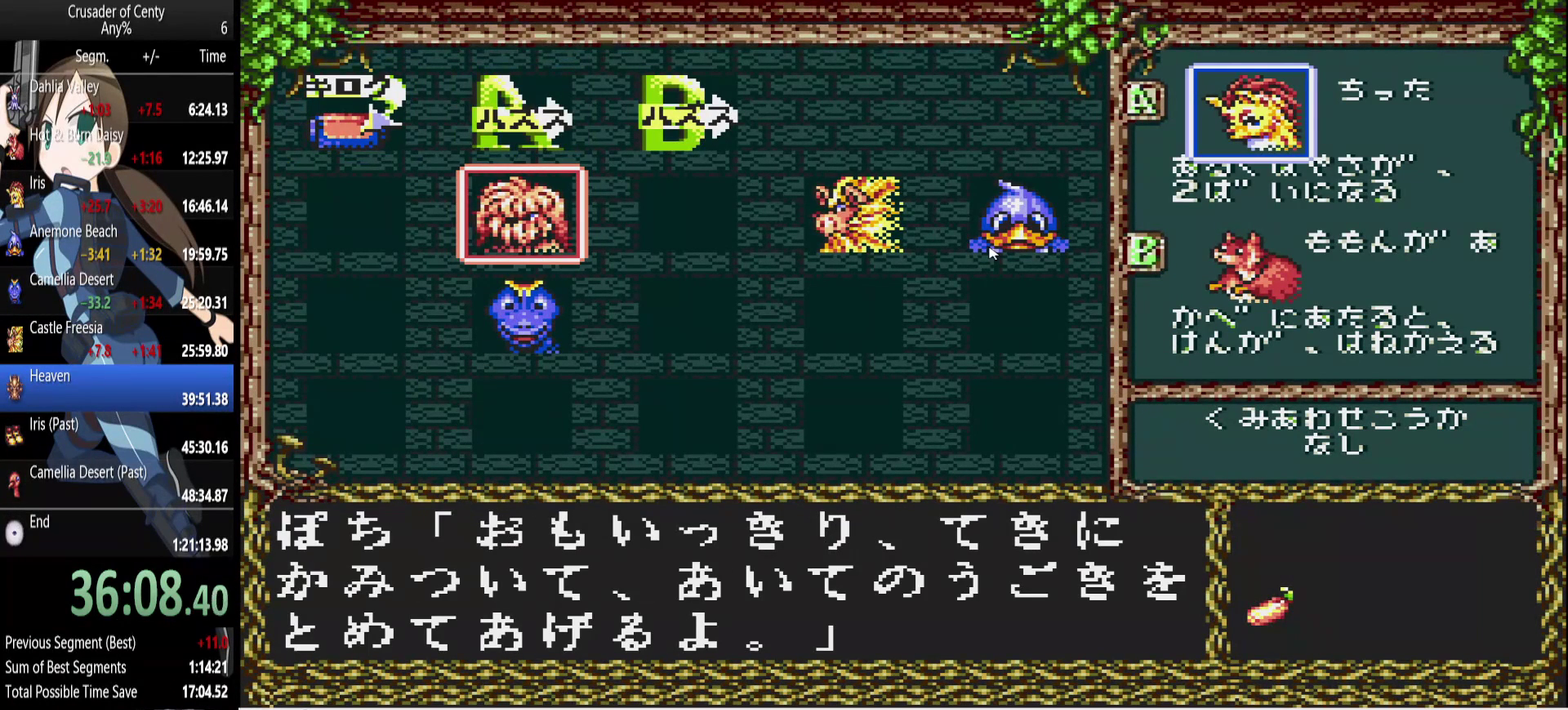
{"buttons": [], "events": []}
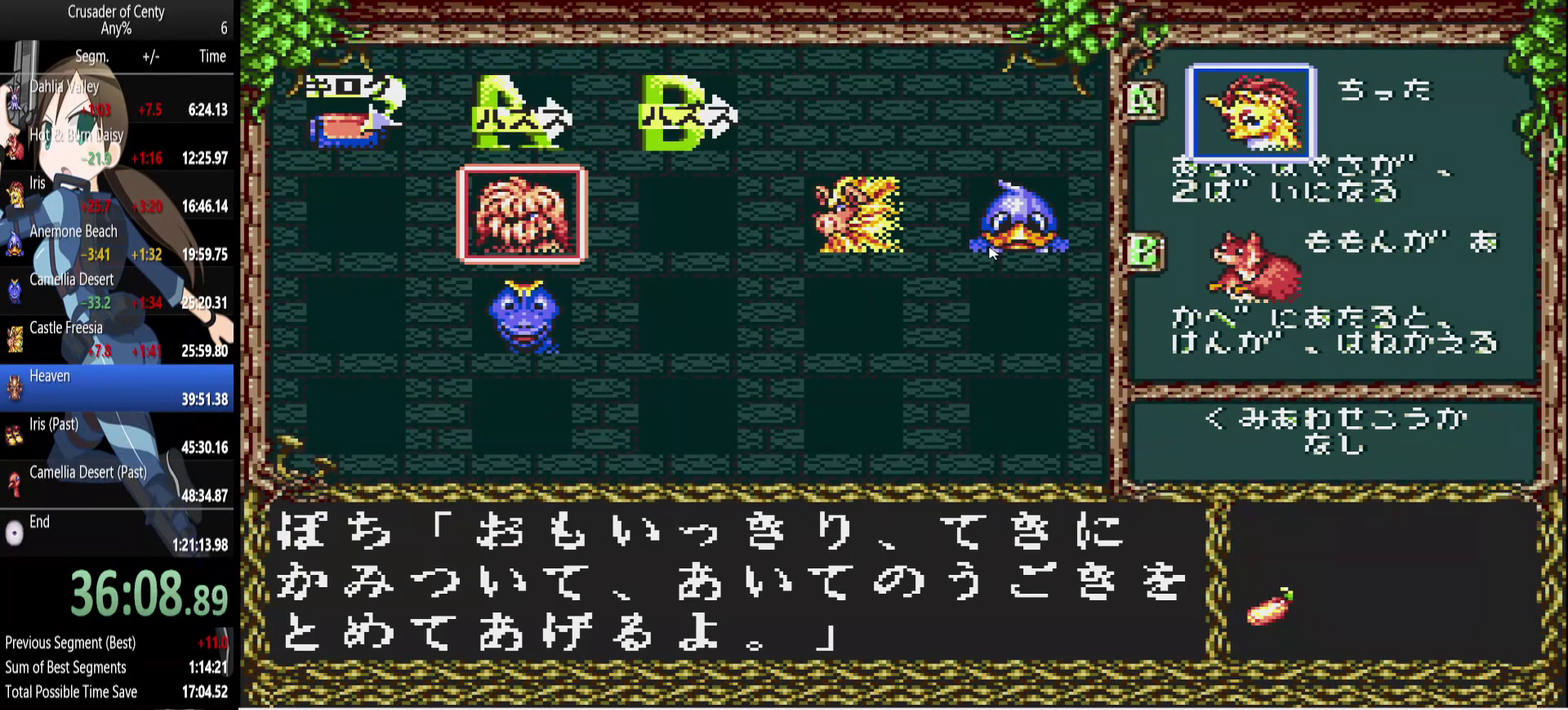
{"buttons": [], "events": []}
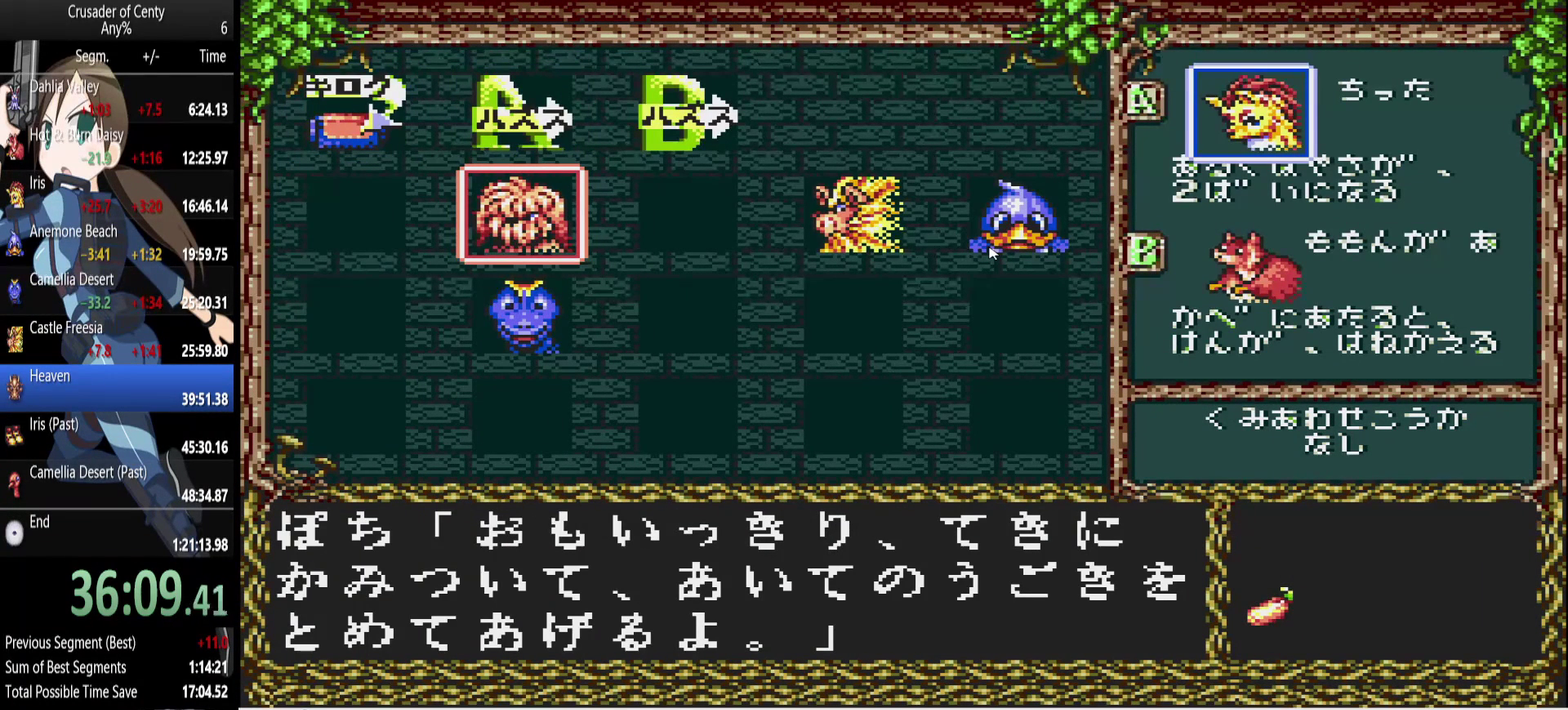
{"buttons": [], "events": []}
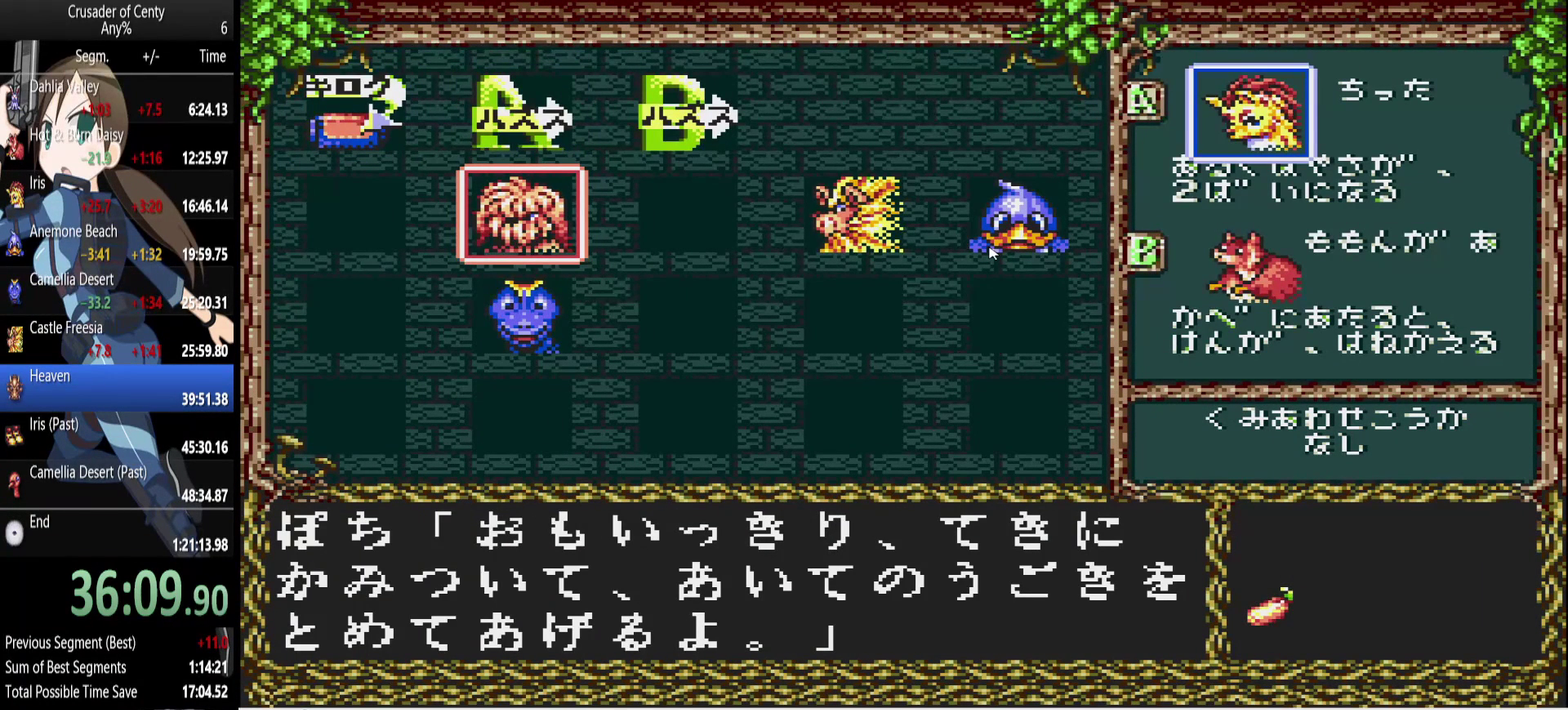
{"buttons": [], "events": []}
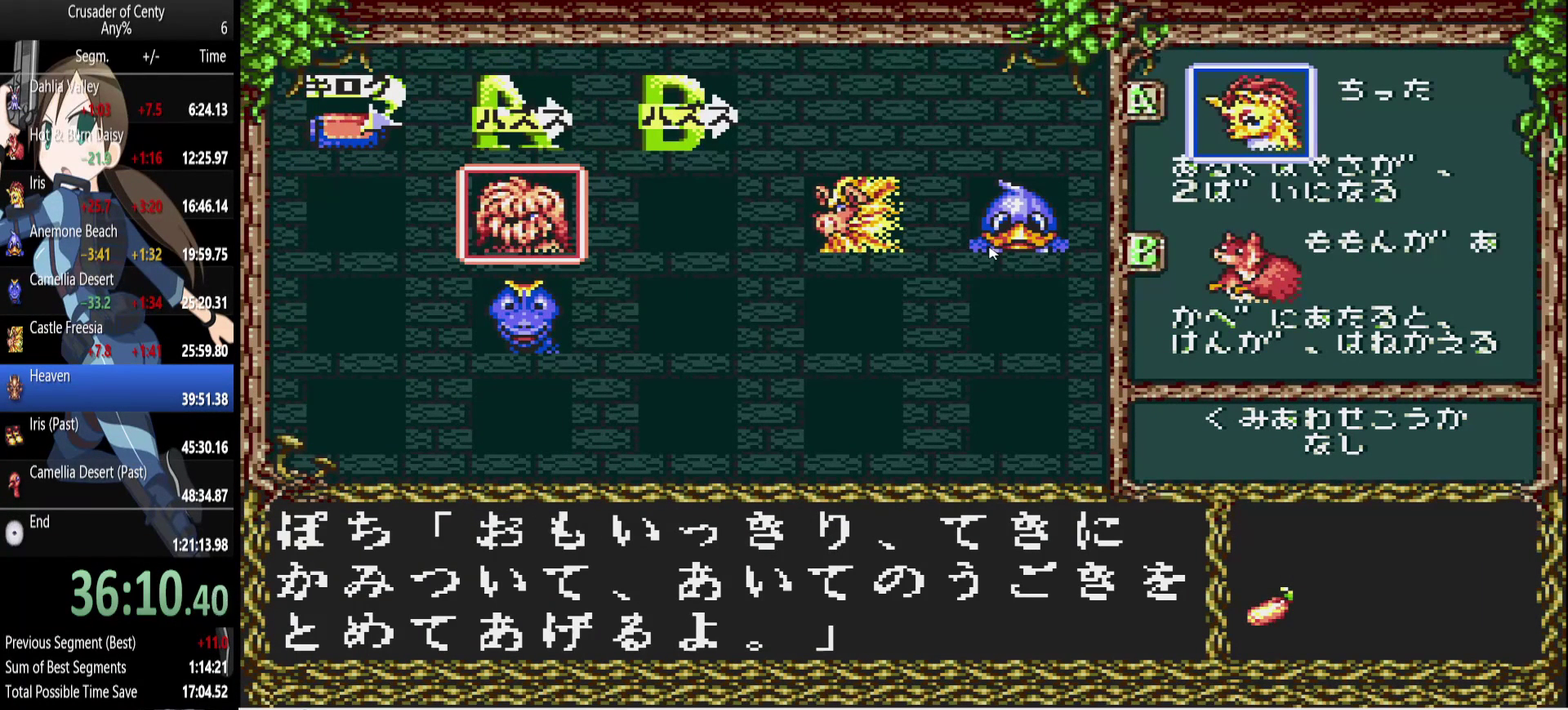
{"buttons": [], "events": []}
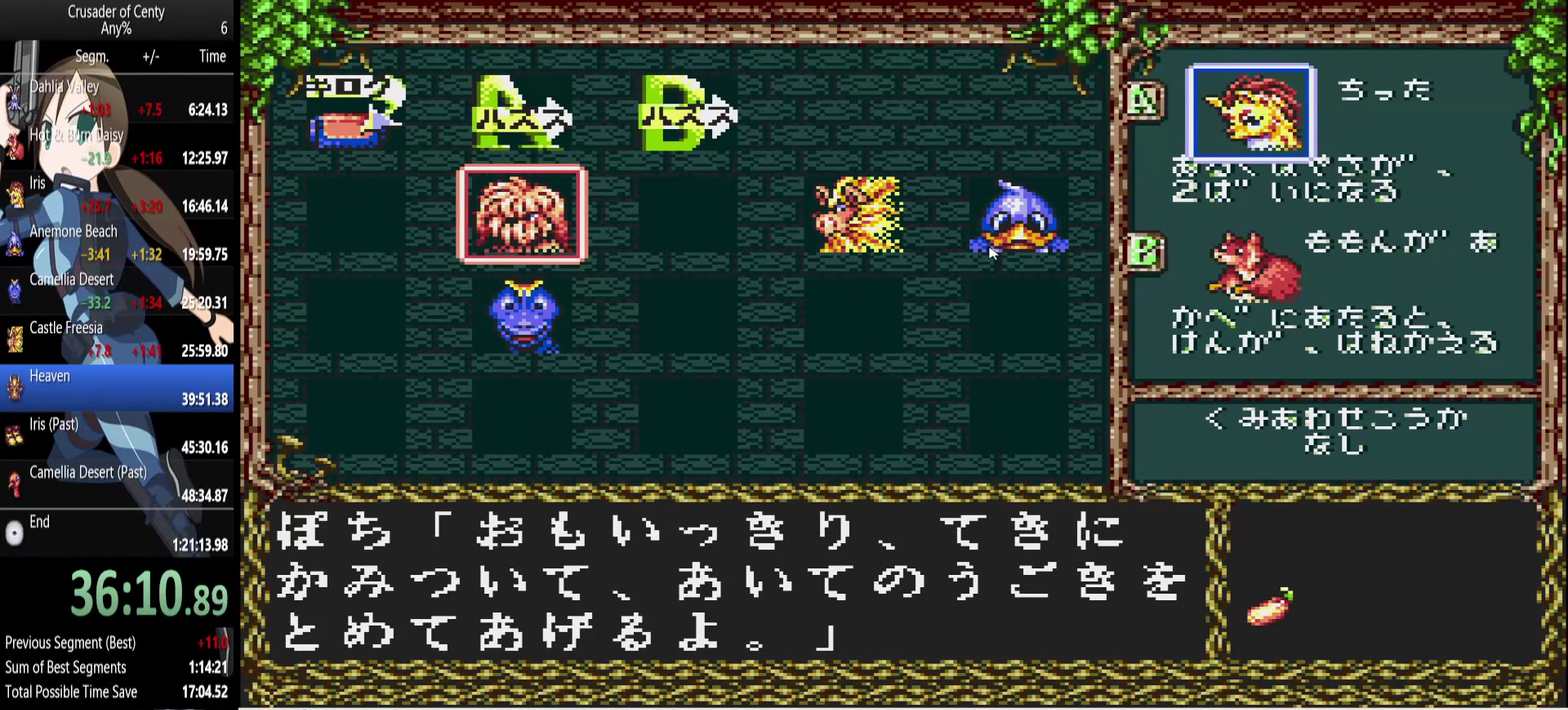
{"buttons": [], "events": [[283, "DPAD_DOWN", "down"], [367, "DPAD_DOWN", "up"]]}
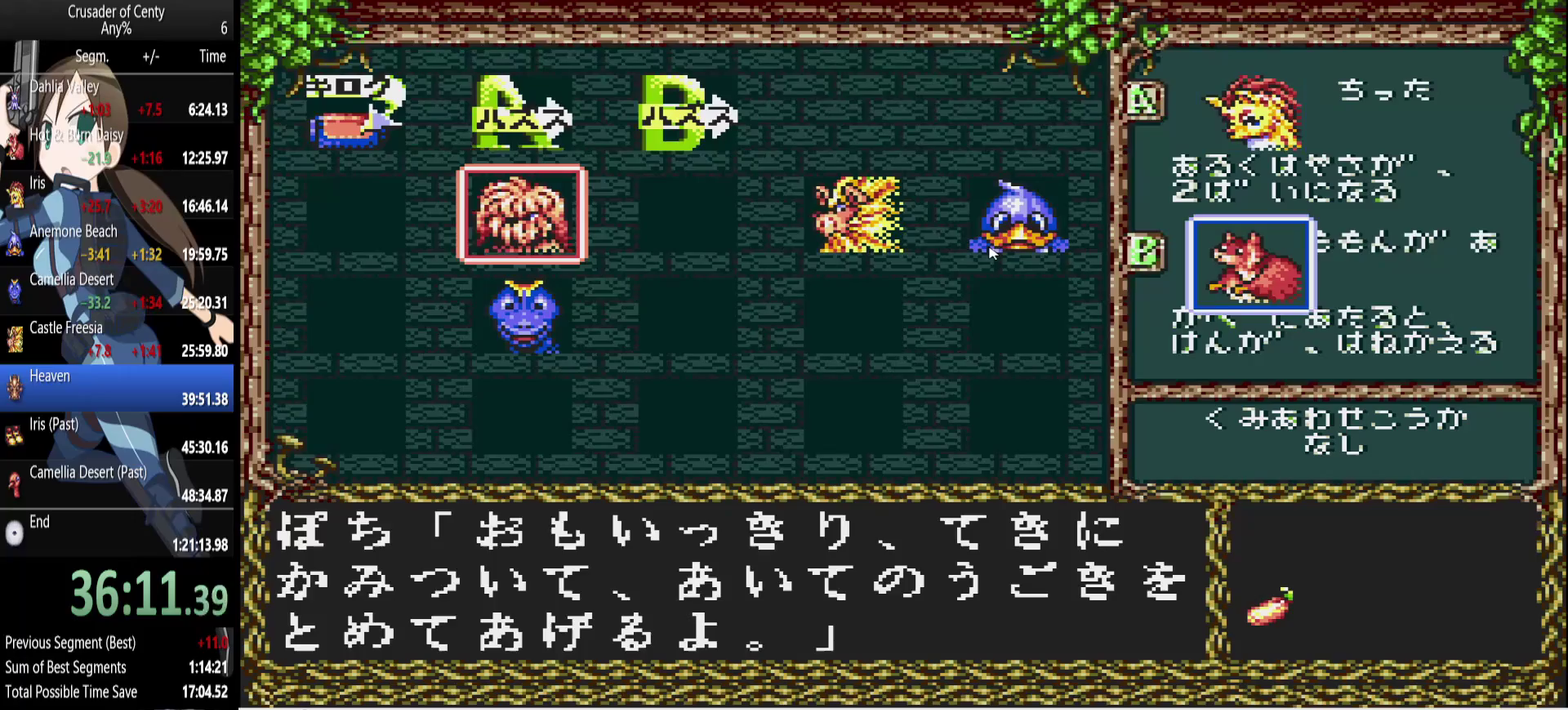
{"buttons": ["A"], "events": [[250, "A", "down"], [300, "A", "up"], [433, "A", "down"]]}
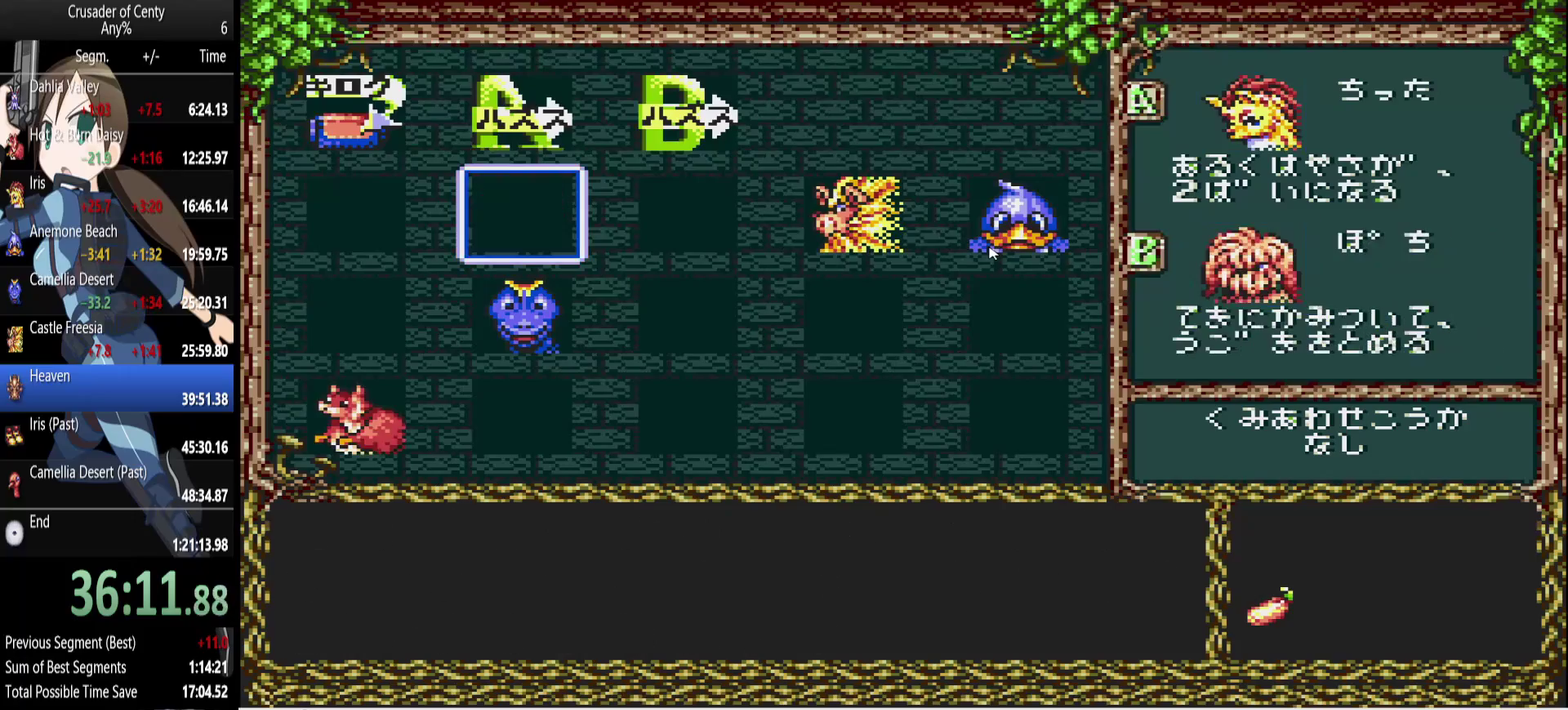
{"buttons": [], "events": [[33, "A", "up"], [83, "START", "down"], [133, "START", "up"]]}
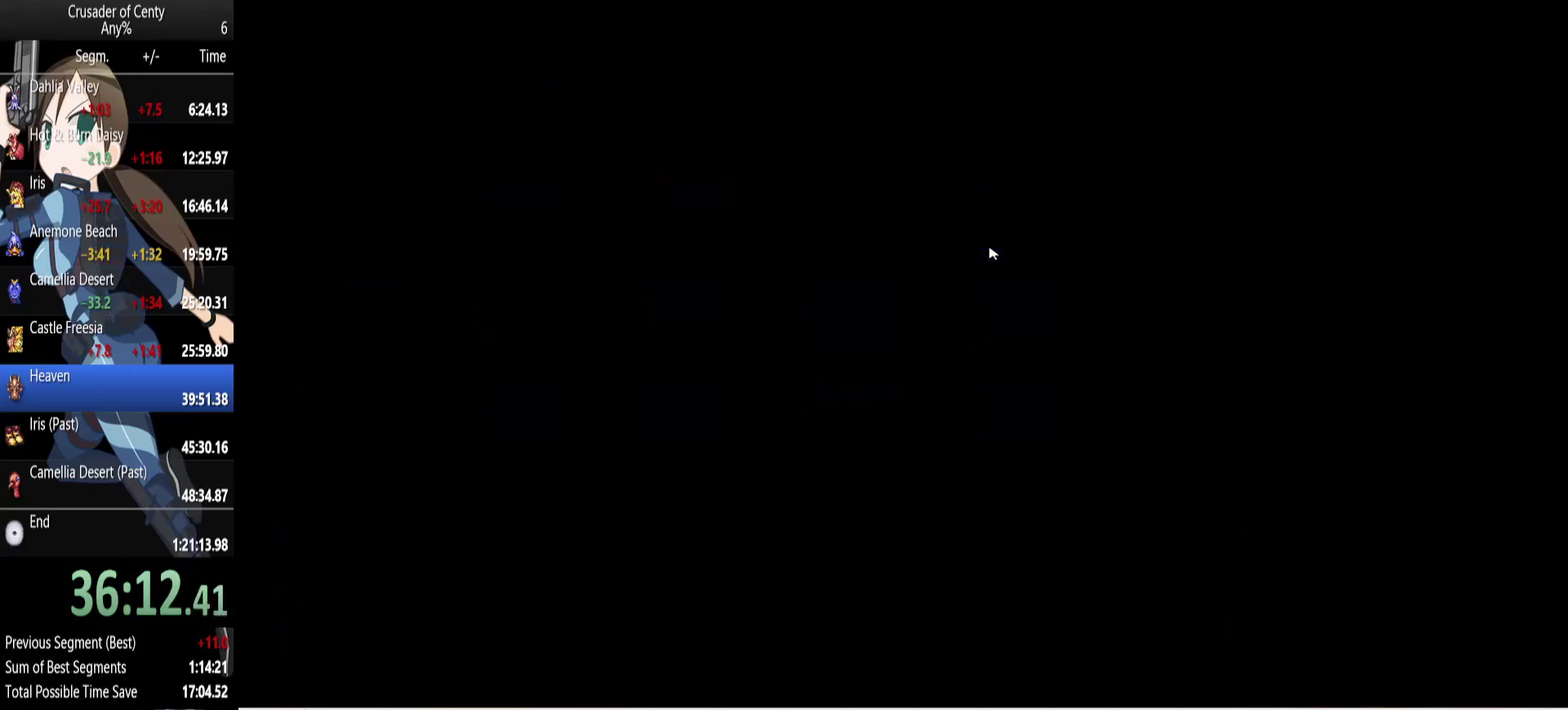
{"buttons": ["DPAD_LEFT"], "events": [[367, "DPAD_LEFT", "down"]]}
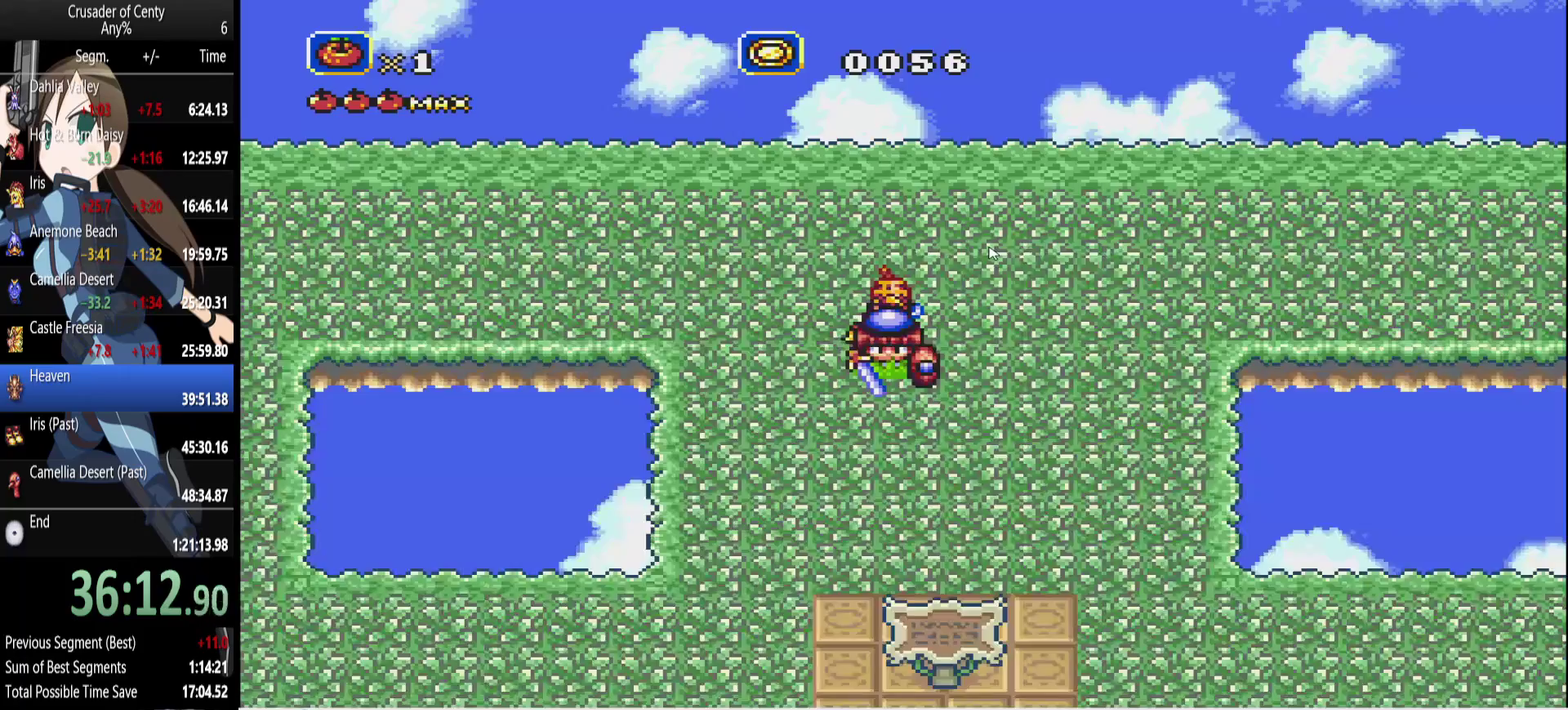
{"buttons": ["DPAD_LEFT"], "events": [[350, "B", "down"], [483, "B", "up"]]}
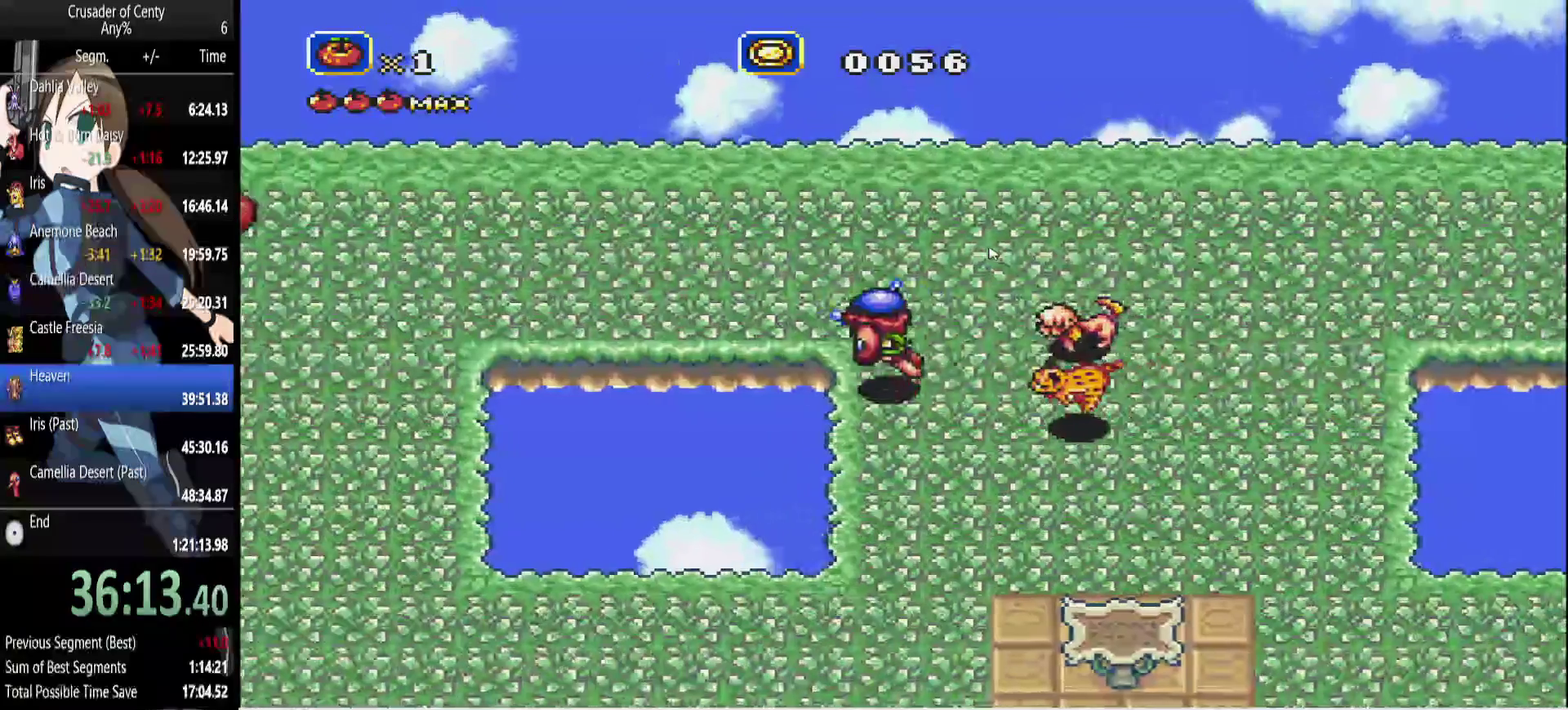
{"buttons": ["DPAD_LEFT"], "events": [[133, "DPAD_DOWN", "down"], [350, "DPAD_DOWN", "up"]]}
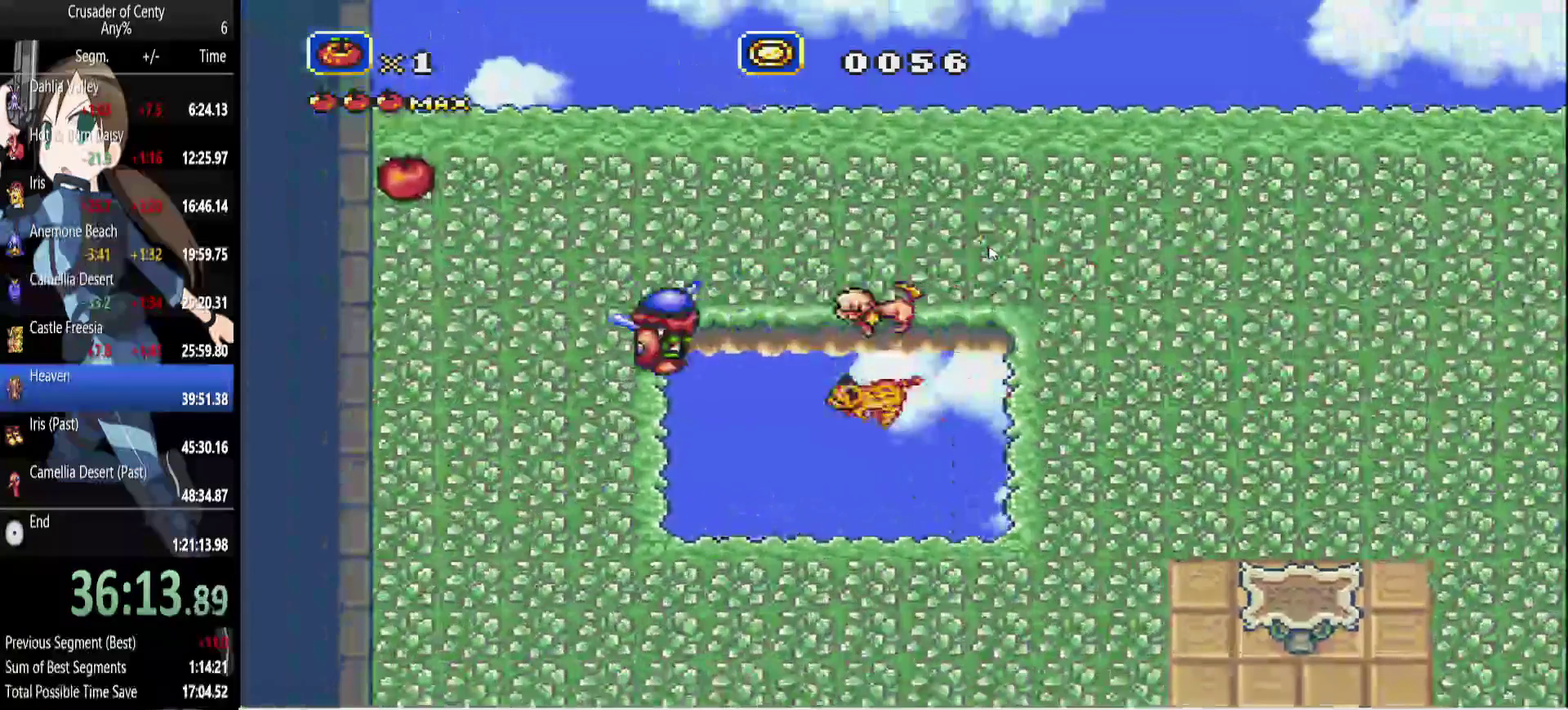
{"buttons": ["DPAD_RIGHT"], "events": [[233, "DPAD_DOWN", "down"], [283, "DPAD_DOWN", "up"], [283, "DPAD_LEFT", "up"], [333, "DPAD_RIGHT", "down"]]}
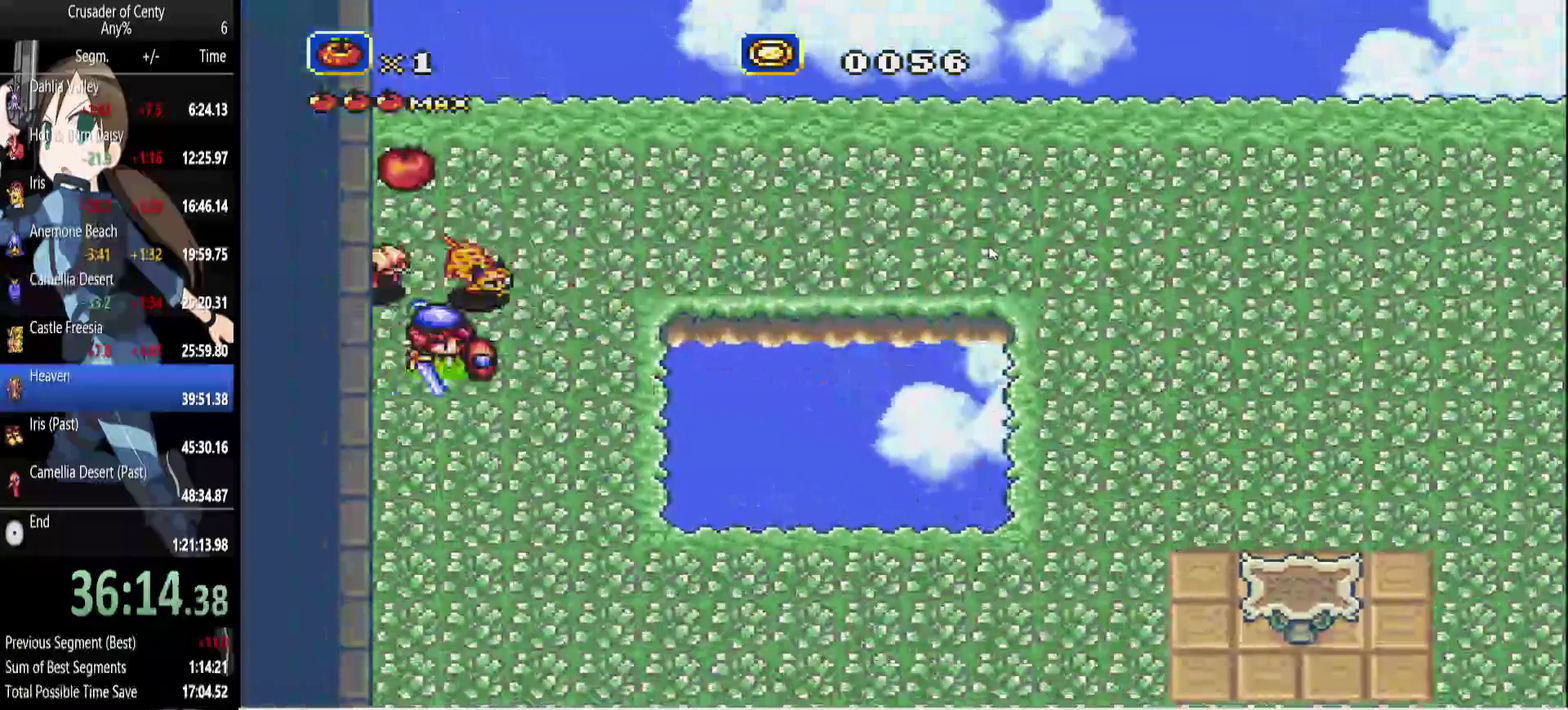
{"buttons": ["B", "DPAD_RIGHT"], "events": [[483, "B", "down"]]}
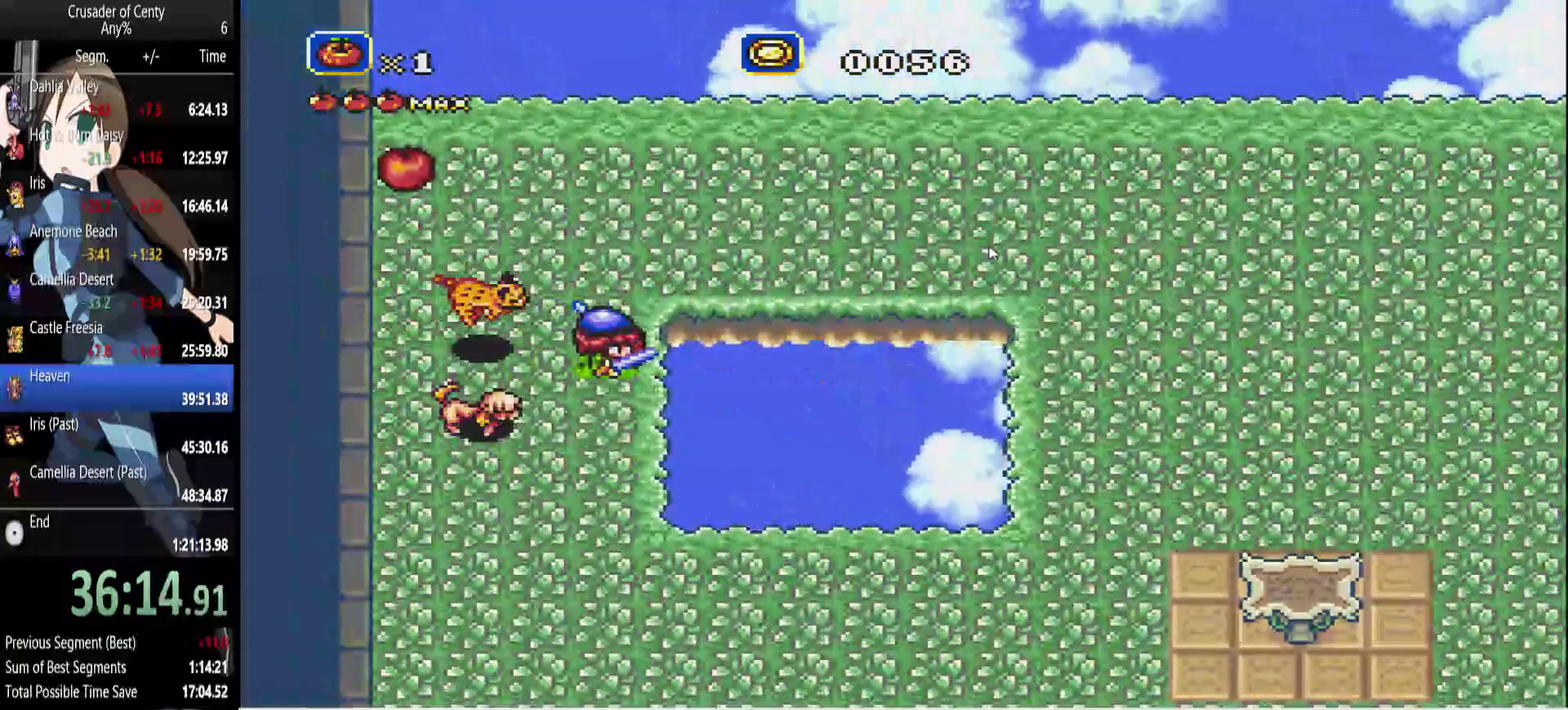
{"buttons": [], "events": [[83, "B", "up"], [217, "DPAD_RIGHT", "up"]]}
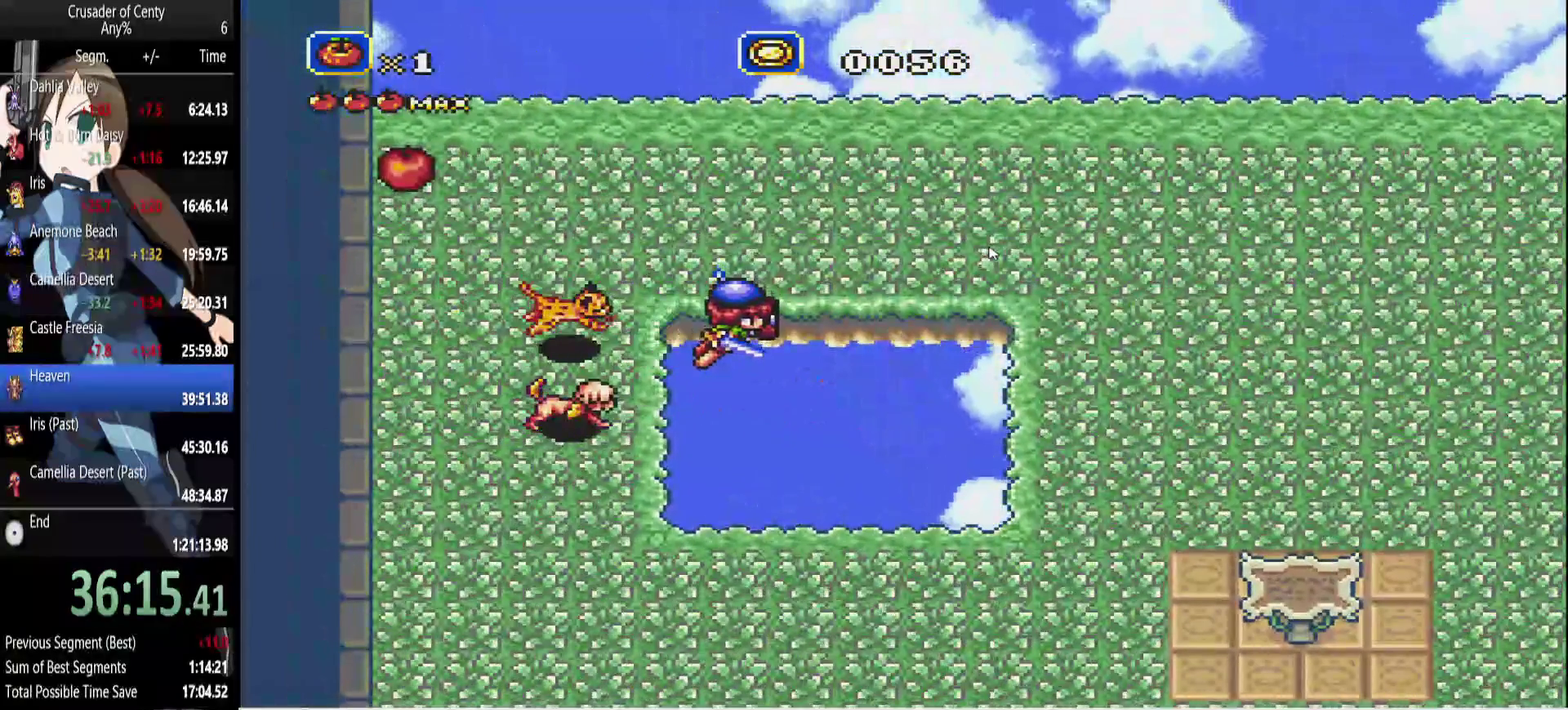
{"buttons": ["DPAD_LEFT"], "events": [[333, "DPAD_LEFT", "down"]]}
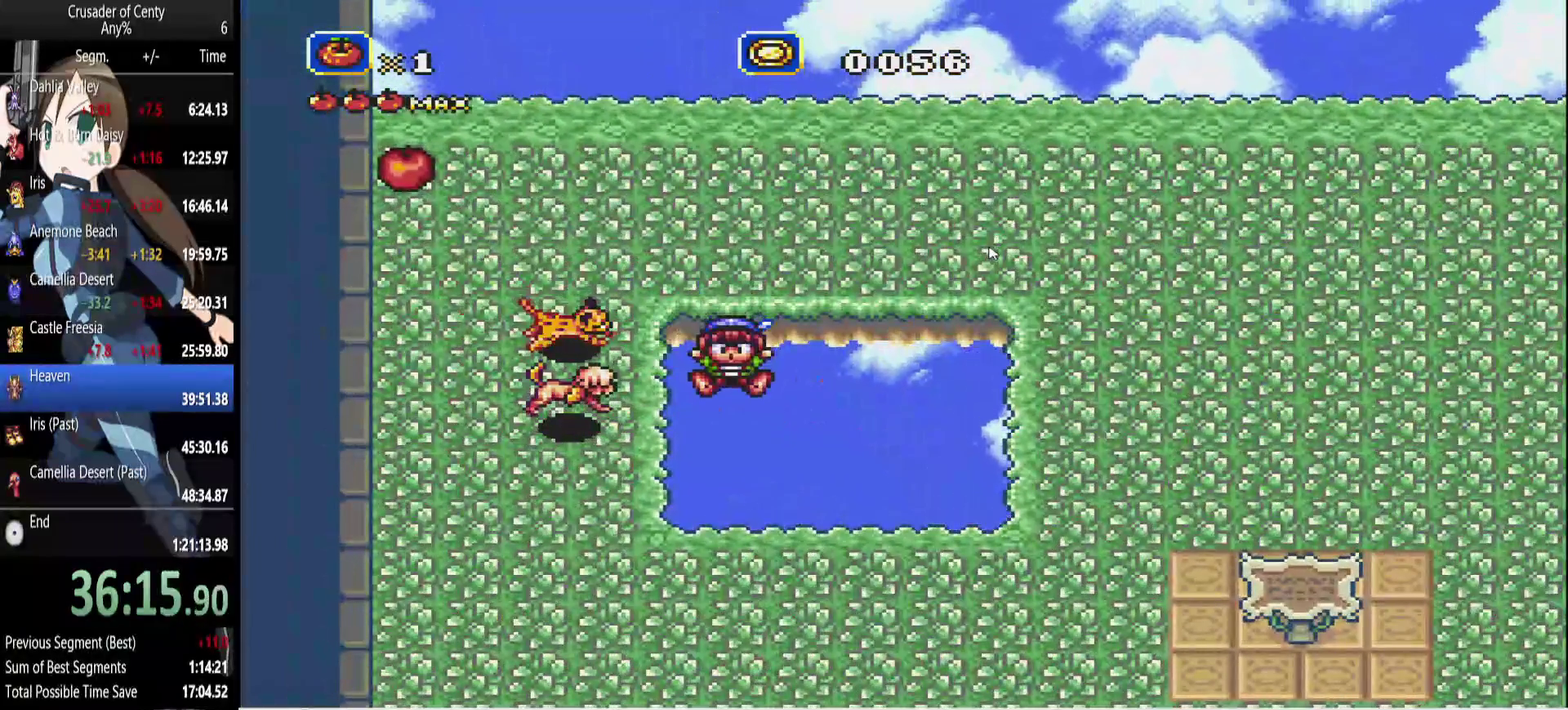
{"buttons": ["DPAD_LEFT"], "events": [[17, "DPAD_DOWN", "down"], [100, "DPAD_DOWN", "up"], [200, "DPAD_DOWN", "down"], [250, "DPAD_DOWN", "up"]]}
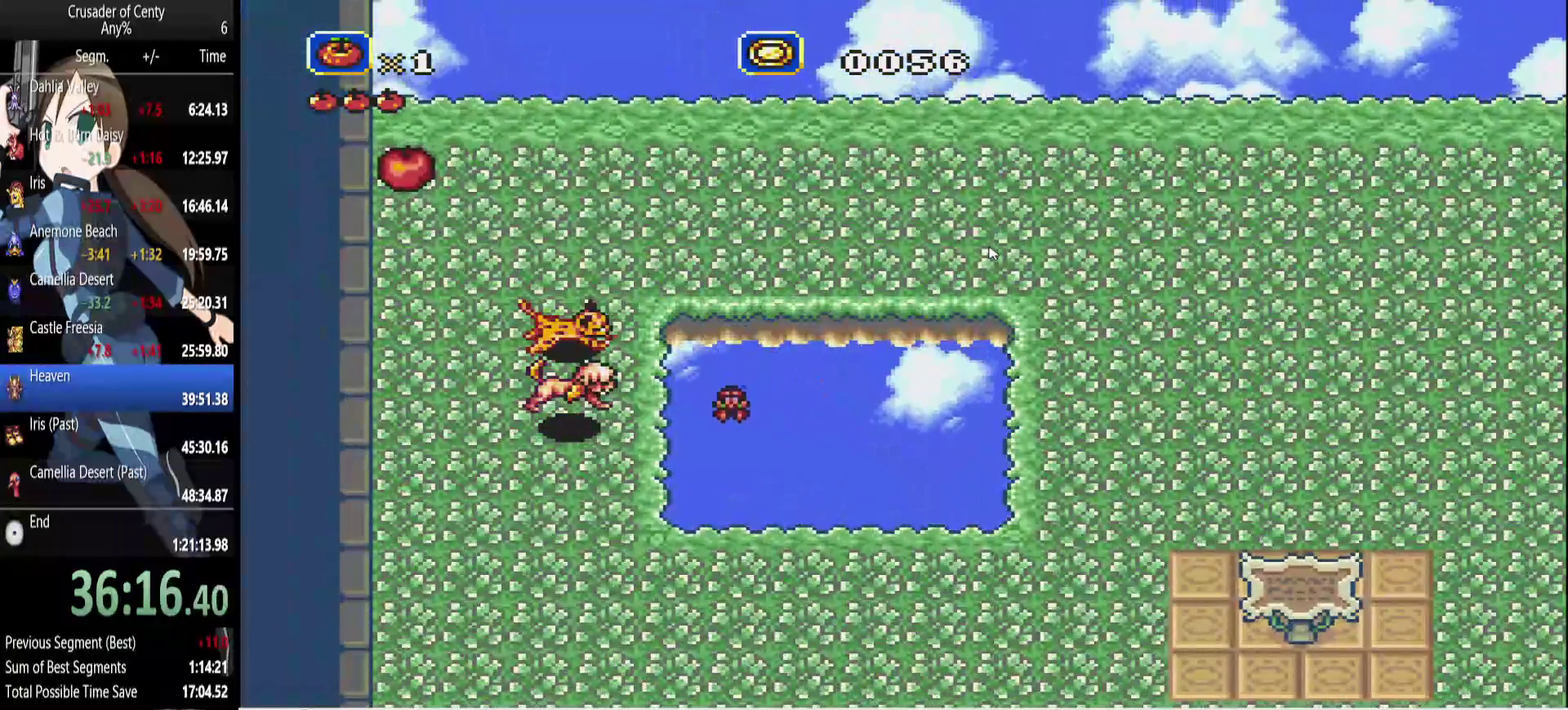
{"buttons": ["DPAD_LEFT"], "events": [[33, "DPAD_DOWN", "down"], [217, "DPAD_DOWN", "up"], [267, "DPAD_DOWN", "down"], [350, "DPAD_DOWN", "up"], [450, "DPAD_DOWN", "down"], [500, "DPAD_DOWN", "up"]]}
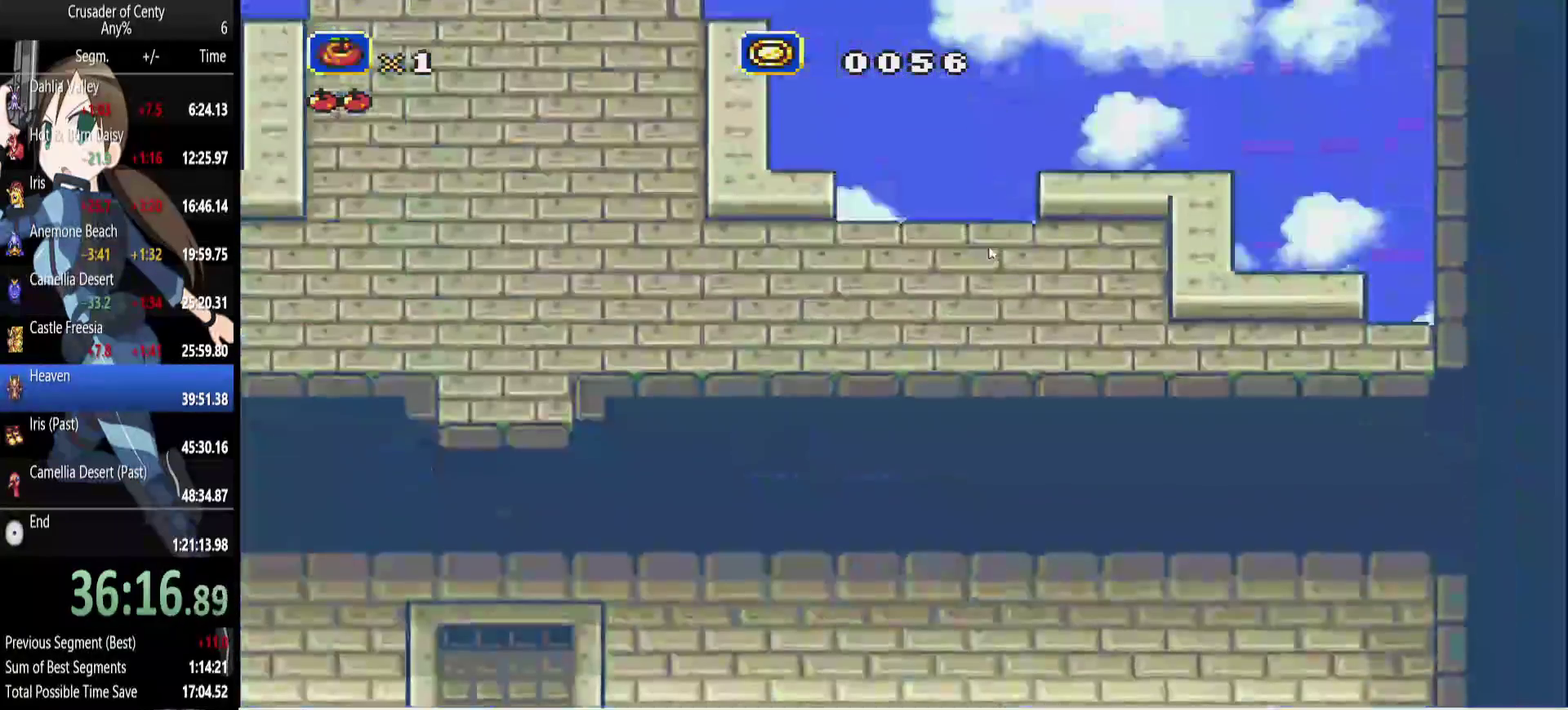
{"buttons": ["DPAD_LEFT"], "events": [[233, "DPAD_DOWN", "down"], [283, "DPAD_DOWN", "up"]]}
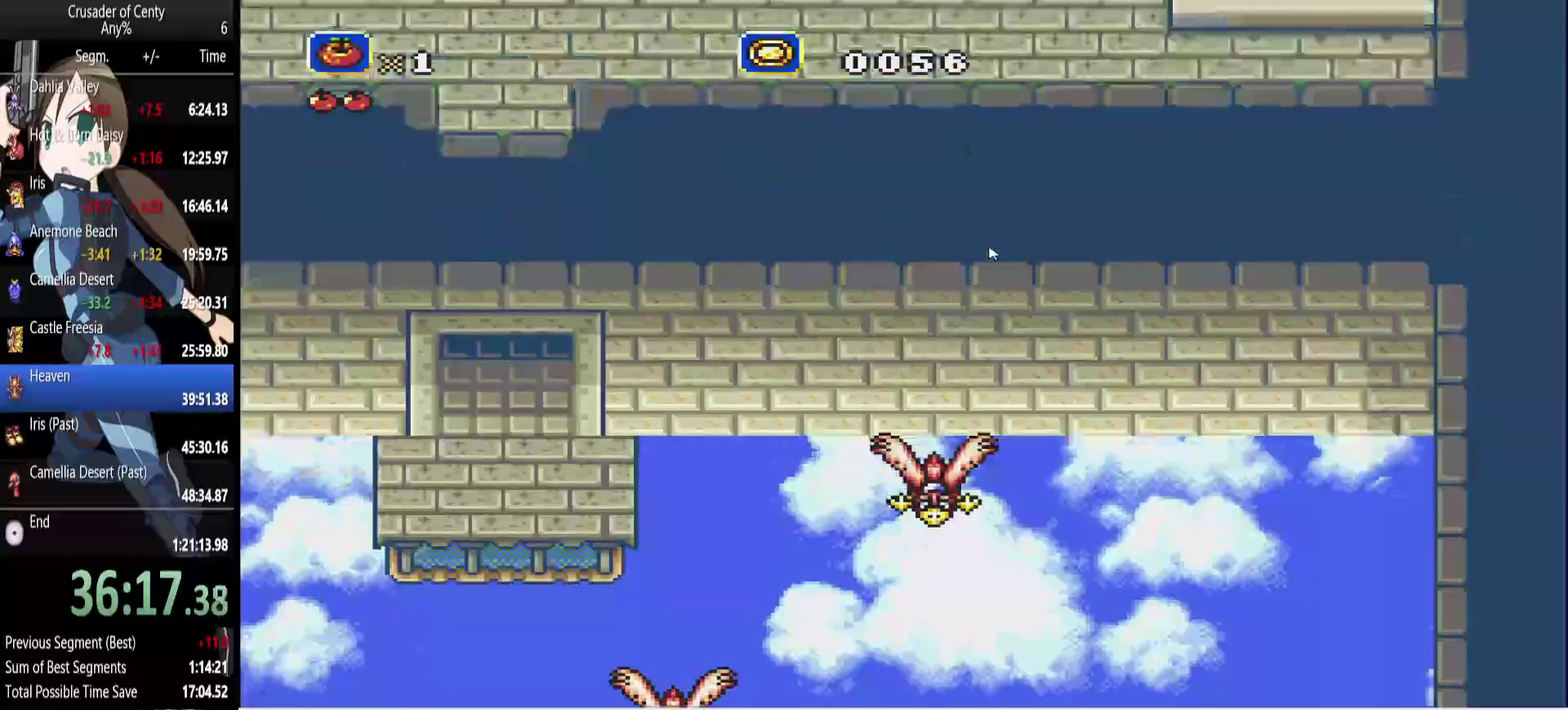
{"buttons": ["DPAD_DOWN", "DPAD_LEFT"], "events": [[17, "DPAD_DOWN", "down"], [250, "DPAD_DOWN", "up"], [300, "DPAD_DOWN", "down"], [383, "B", "down"], [383, "DPAD_DOWN", "up"], [483, "B", "up"], [483, "DPAD_DOWN", "down"]]}
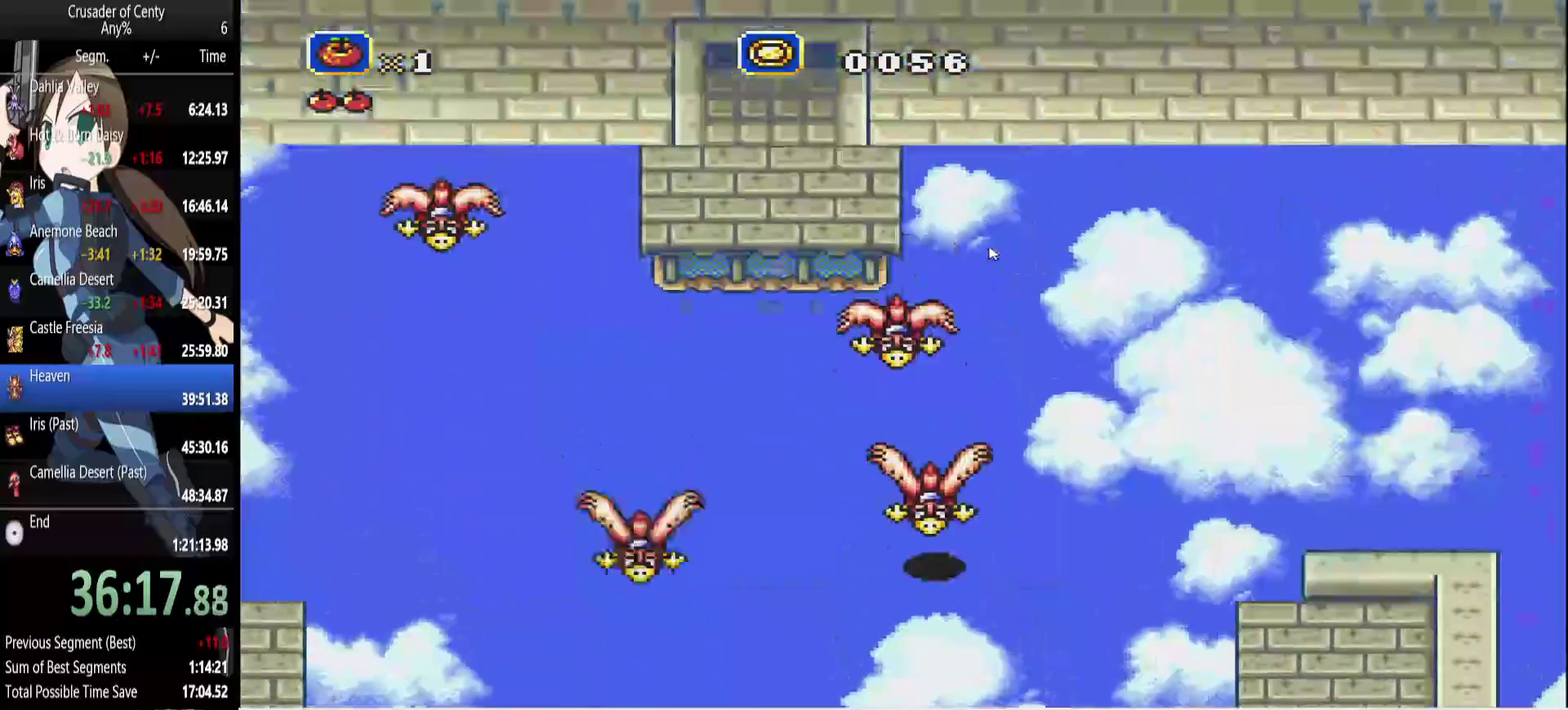
{"buttons": ["DPAD_LEFT"], "events": [[83, "DPAD_DOWN", "up"], [167, "DPAD_DOWN", "down"], [267, "DPAD_DOWN", "up"], [350, "DPAD_DOWN", "down"], [400, "DPAD_DOWN", "up"]]}
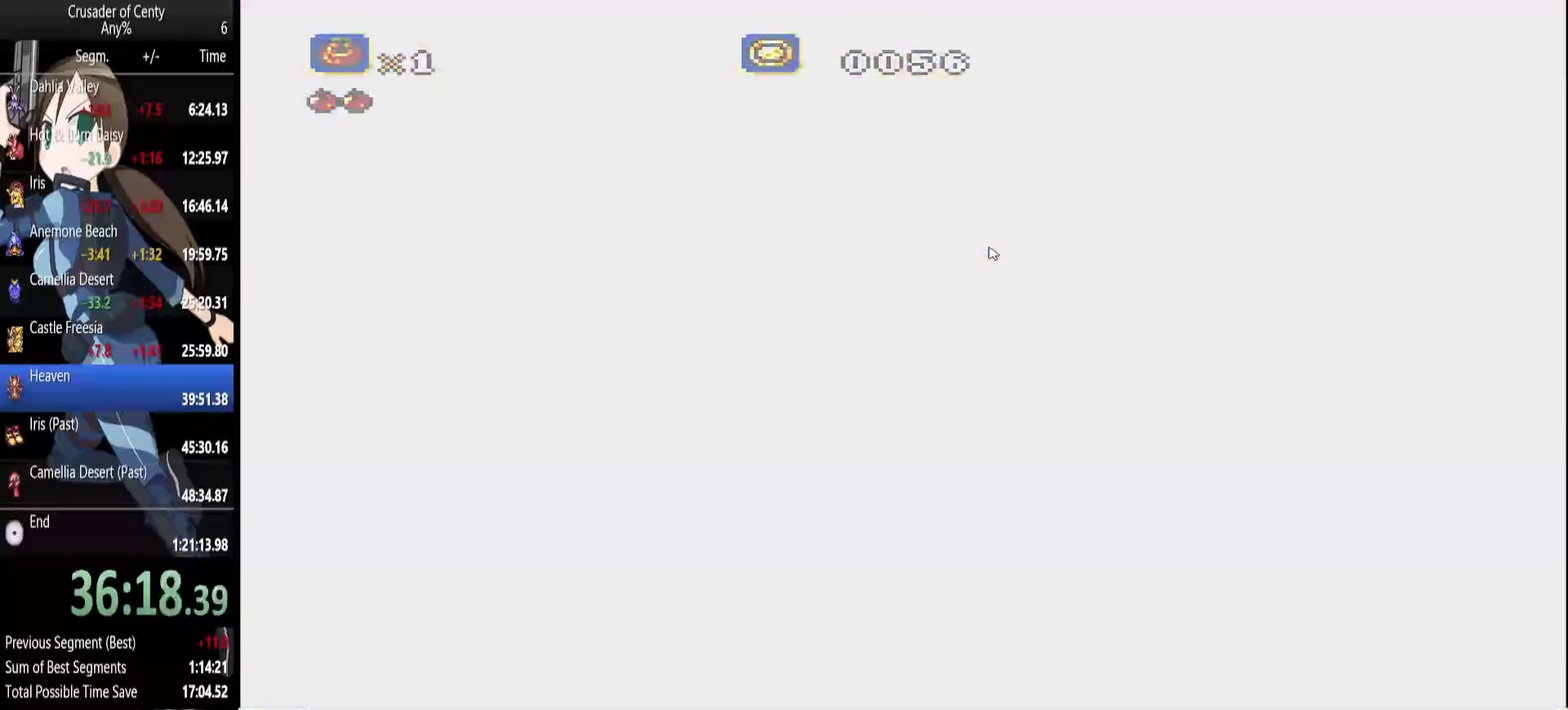
{"buttons": [], "events": [[50, "DPAD_LEFT", "up"]]}
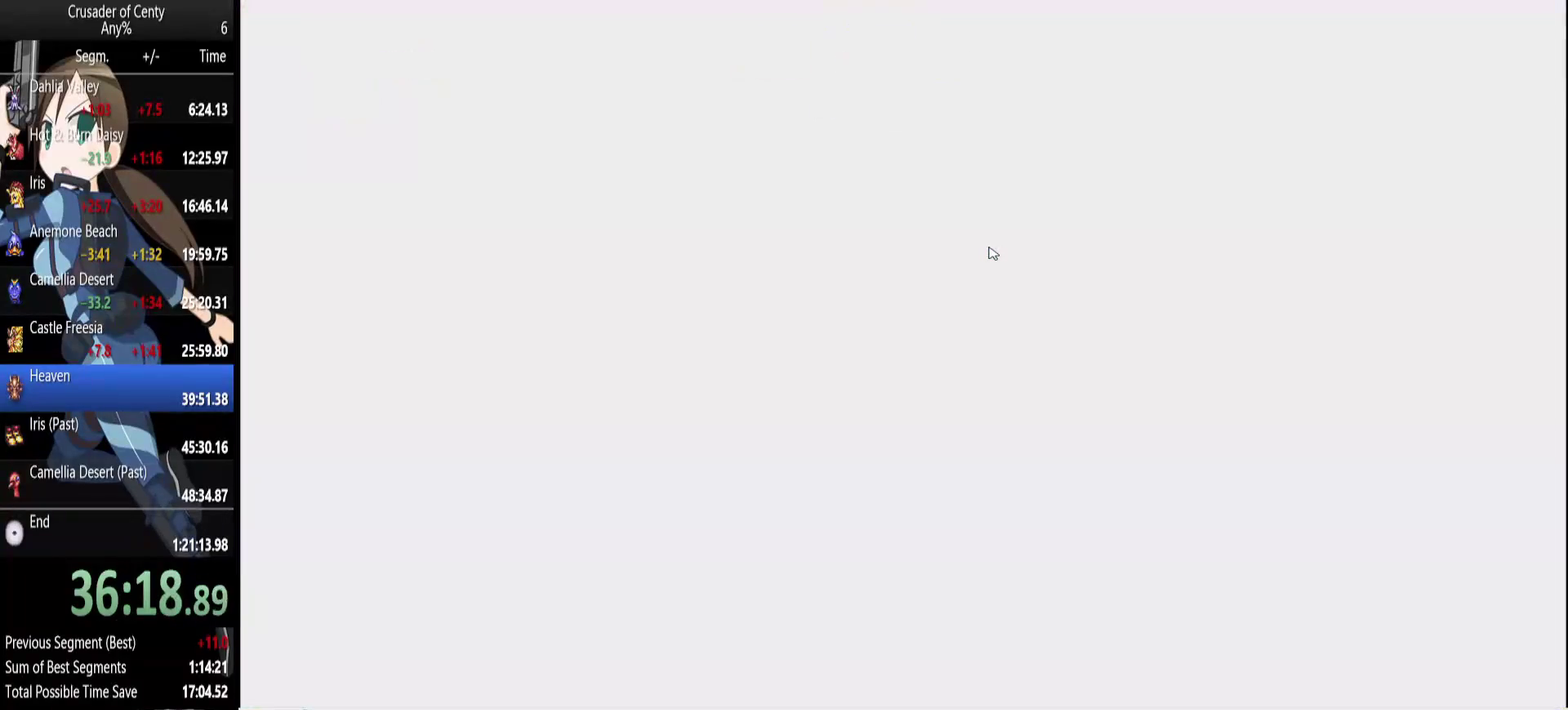
{"buttons": [], "events": []}
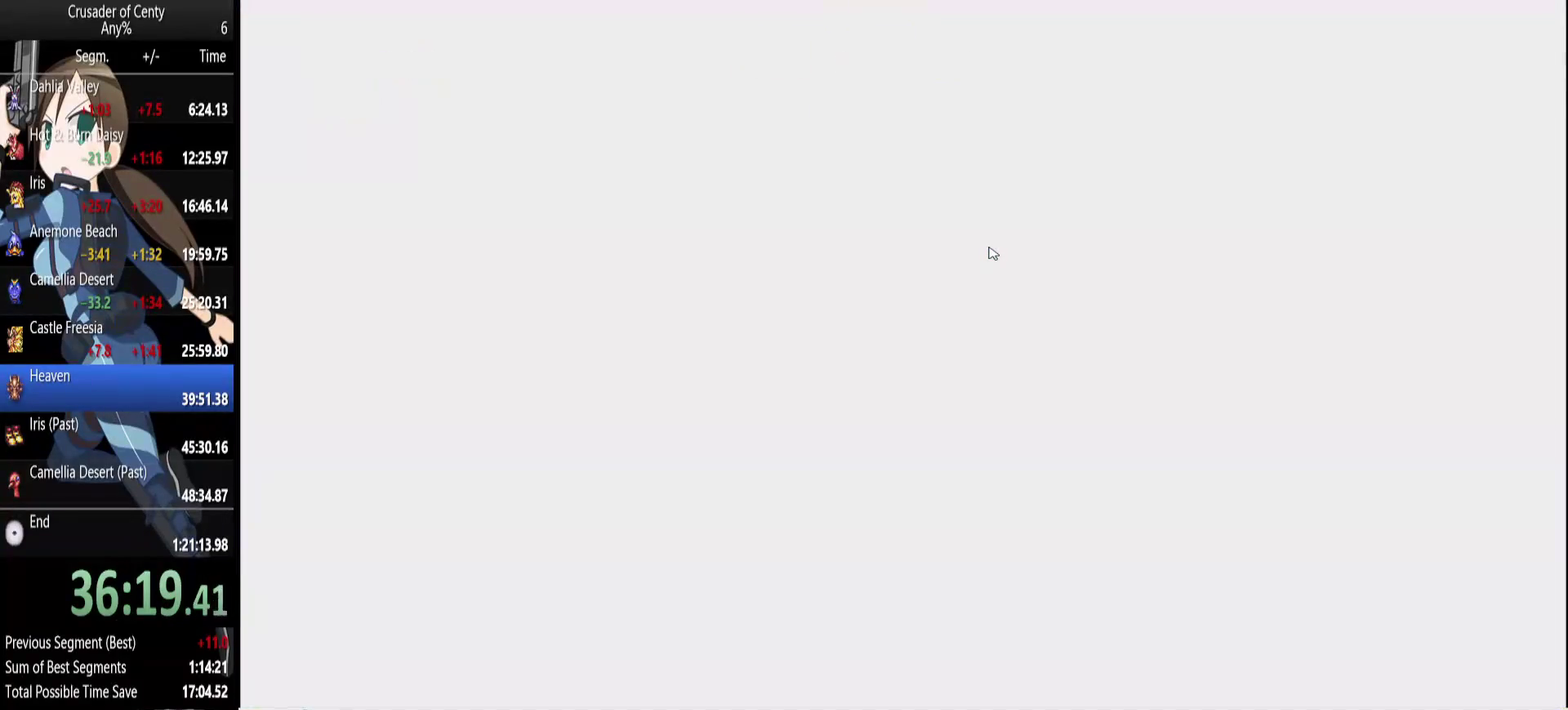
{"buttons": [], "events": []}
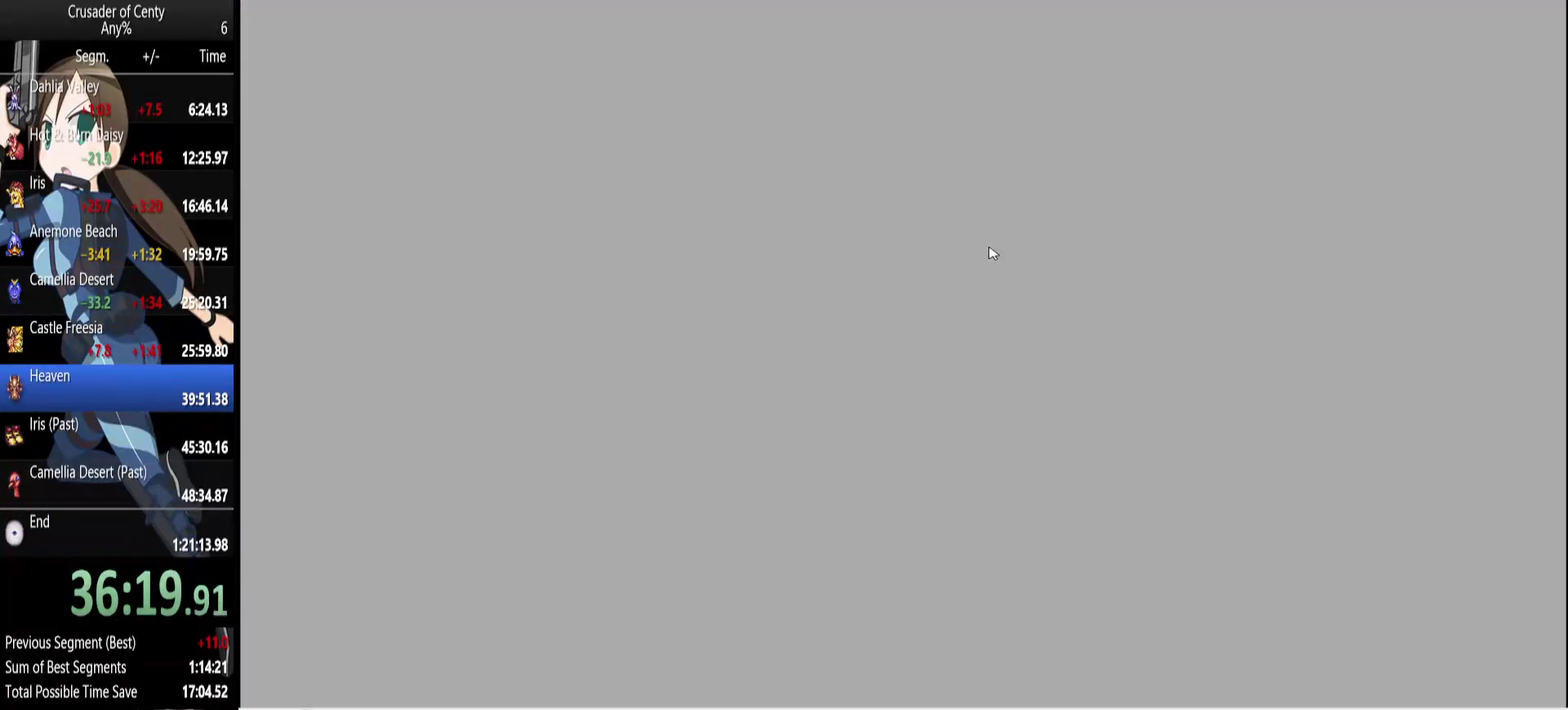
{"buttons": [], "events": []}
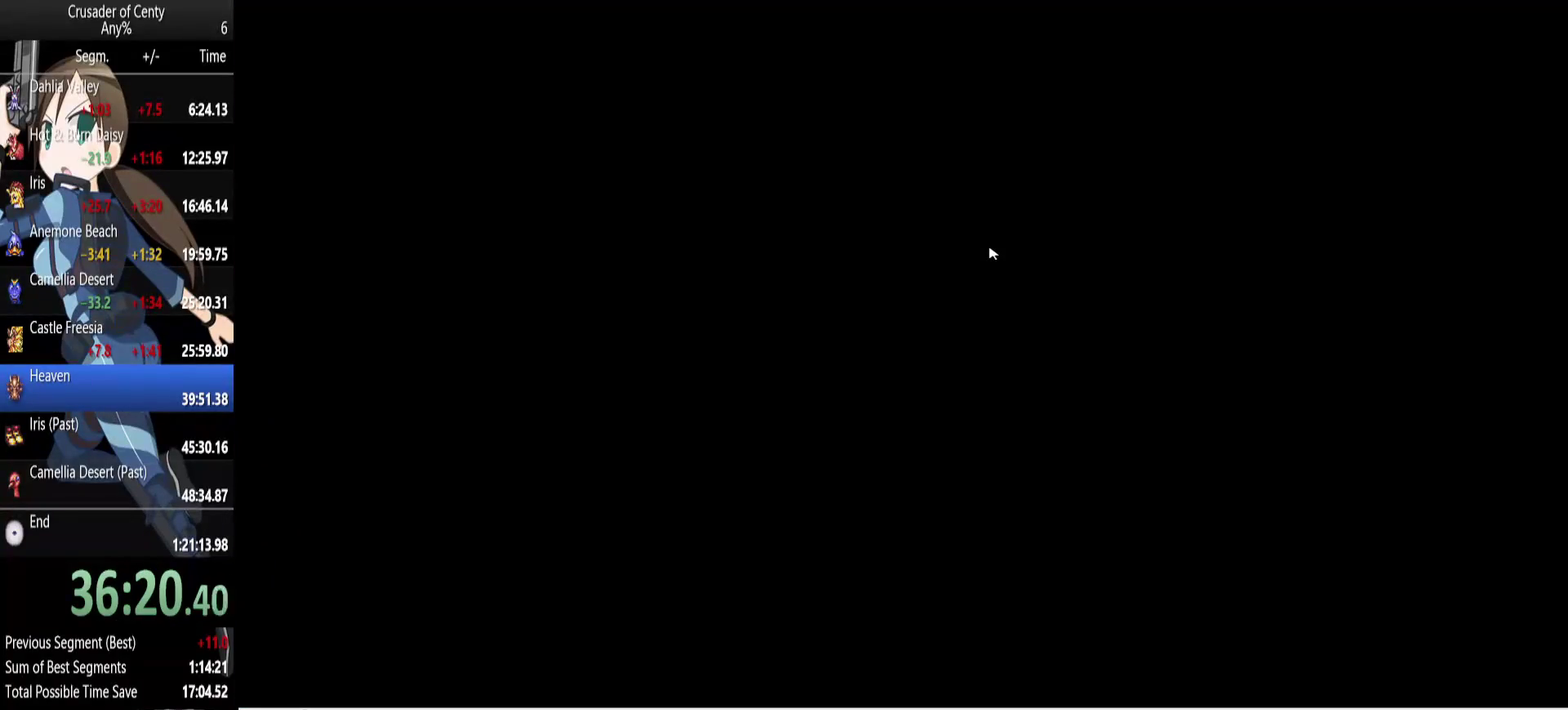
{"buttons": [], "events": [[383, "START", "down"], [483, "START", "up"]]}
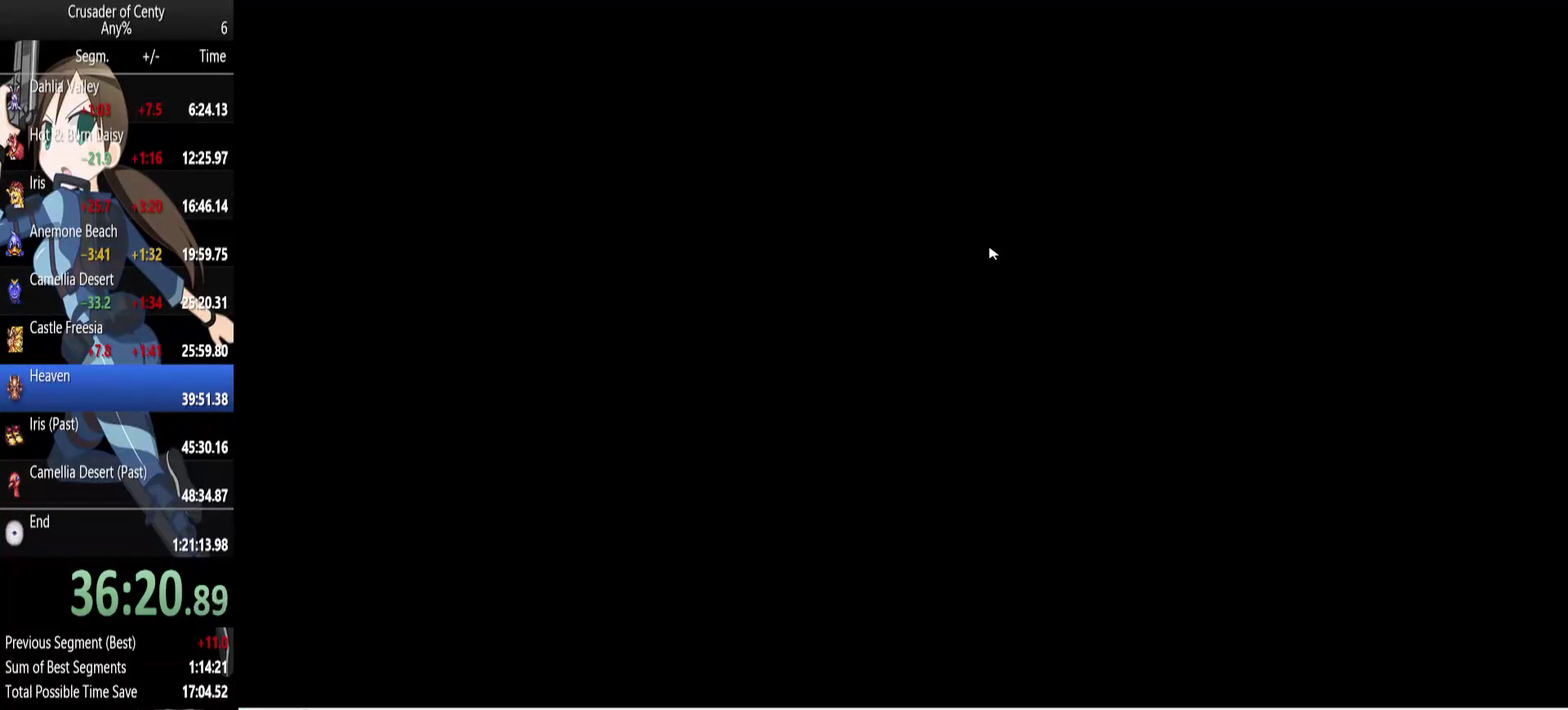
{"buttons": [], "events": []}
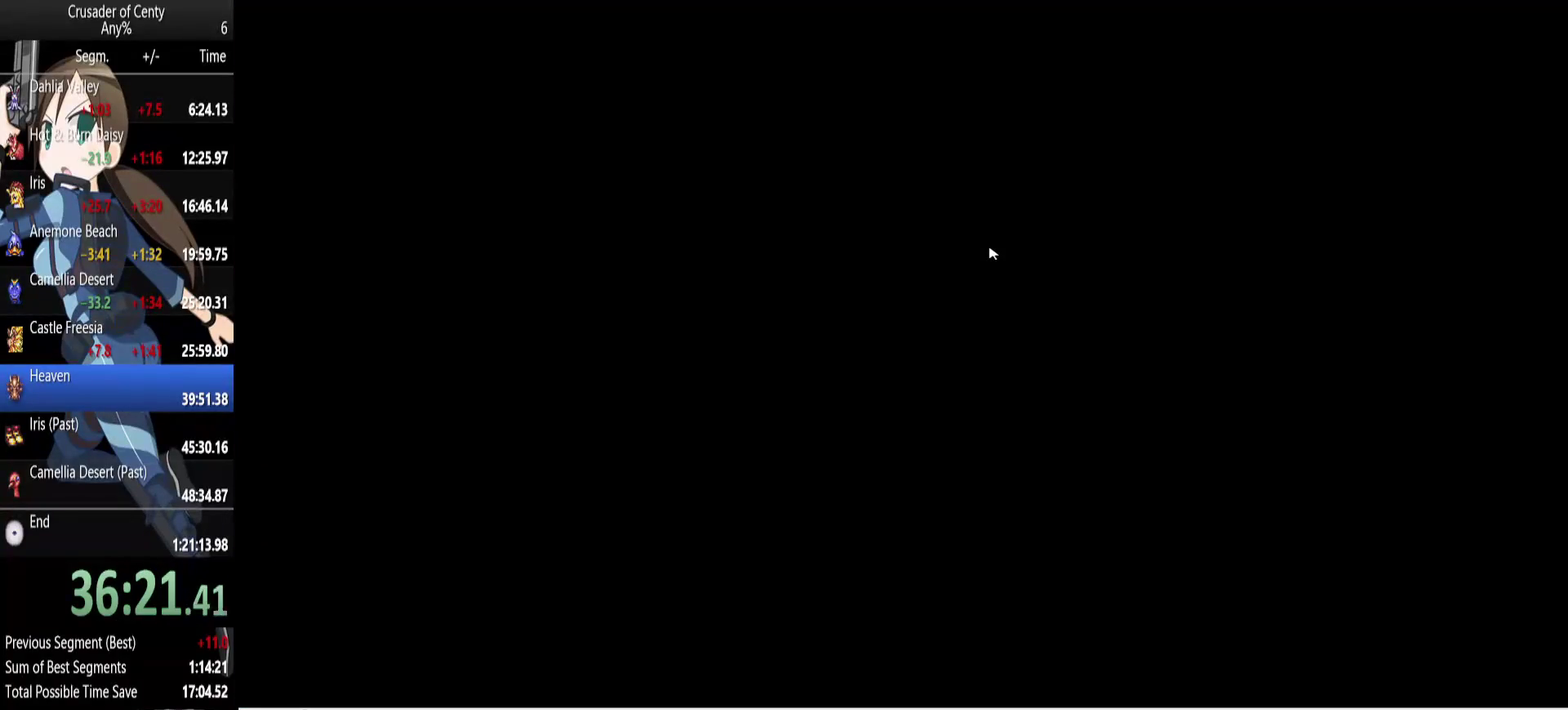
{"buttons": [], "events": [[300, "START", "down"], [433, "START", "up"]]}
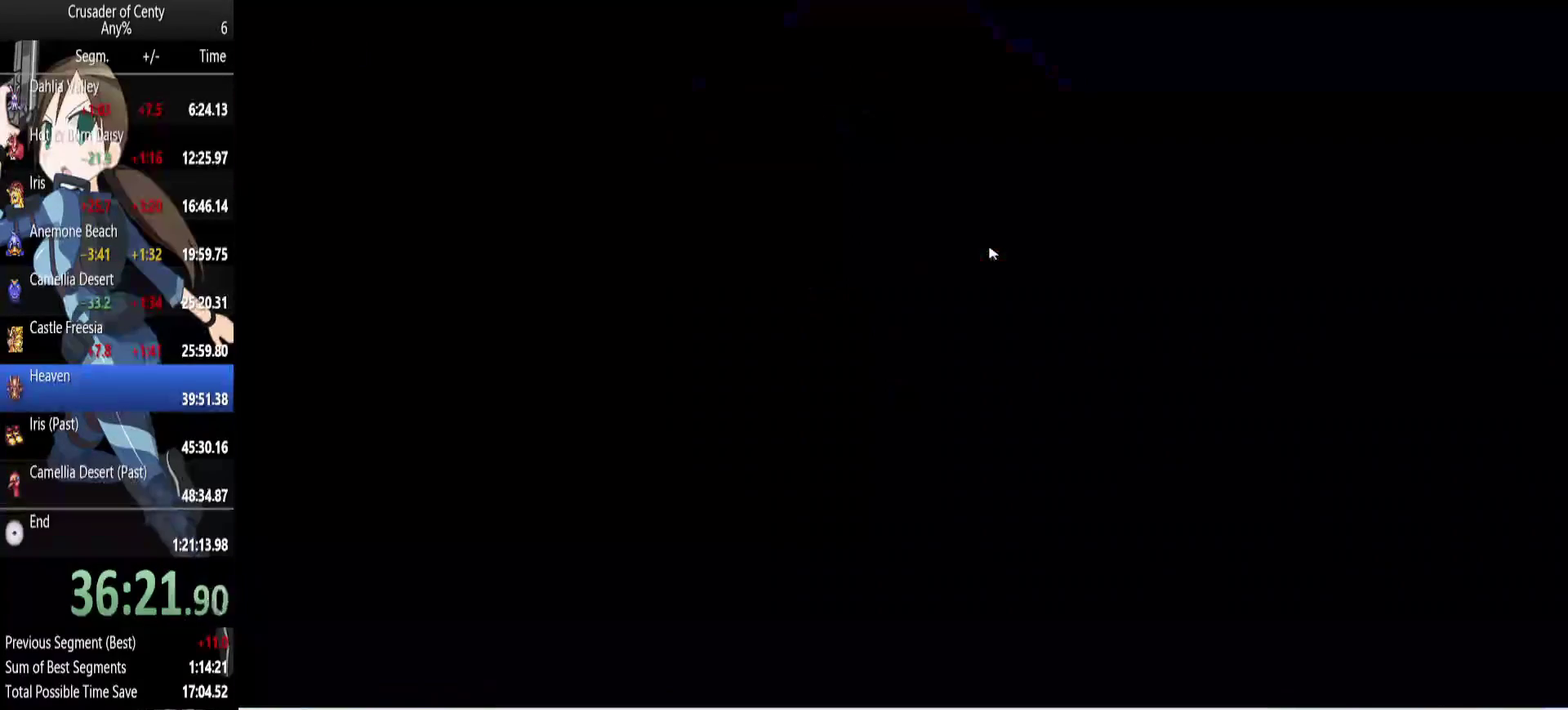
{"buttons": [], "events": [[17, "A", "down"], [67, "A", "up"]]}
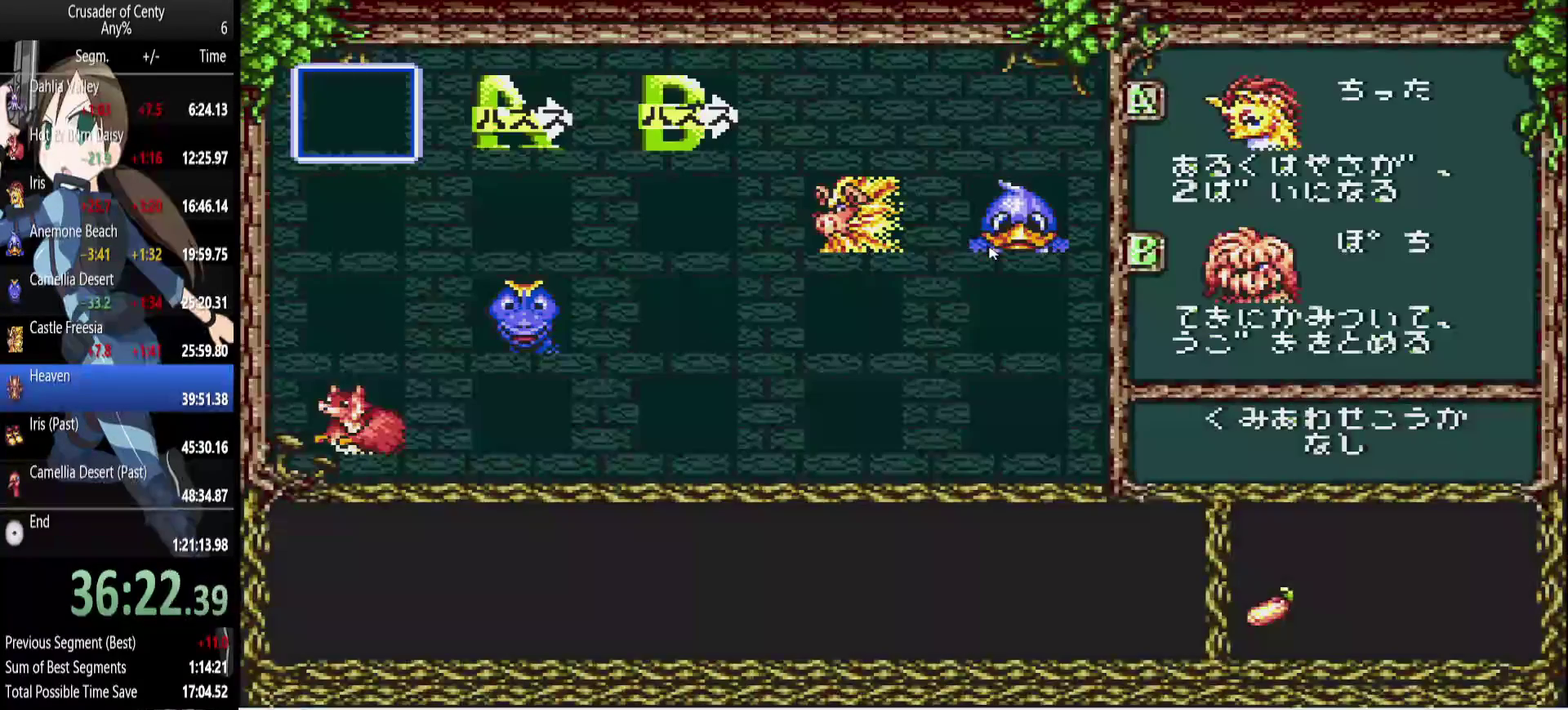
{"buttons": [], "events": [[267, "A", "down"], [317, "A", "up"]]}